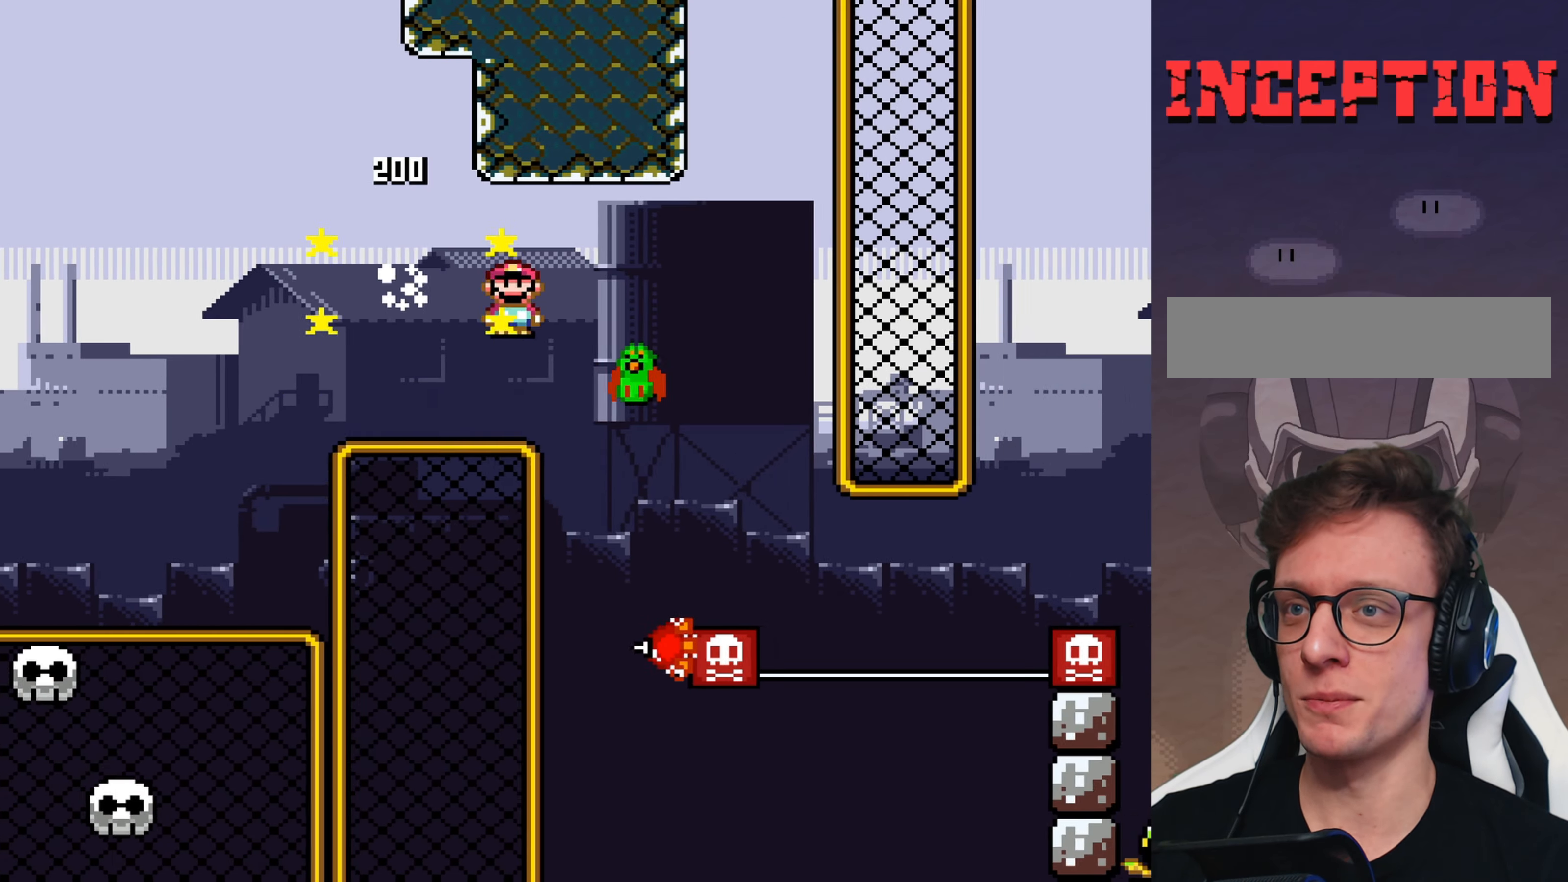
Gameplay with a controller (Nintendo layout); each line is a JSON object with the inputs held at the frame after it. "events" lists button and stick changes between this image and that frame as [ms after this image, input, new state], when the widget could be followed in between. Not read: DPAD_RIGHT L3 R3.
{"buttons": ["A", "X"], "events": [[166, "DPAD_LEFT", "down"], [383, "DPAD_LEFT", "up"]]}
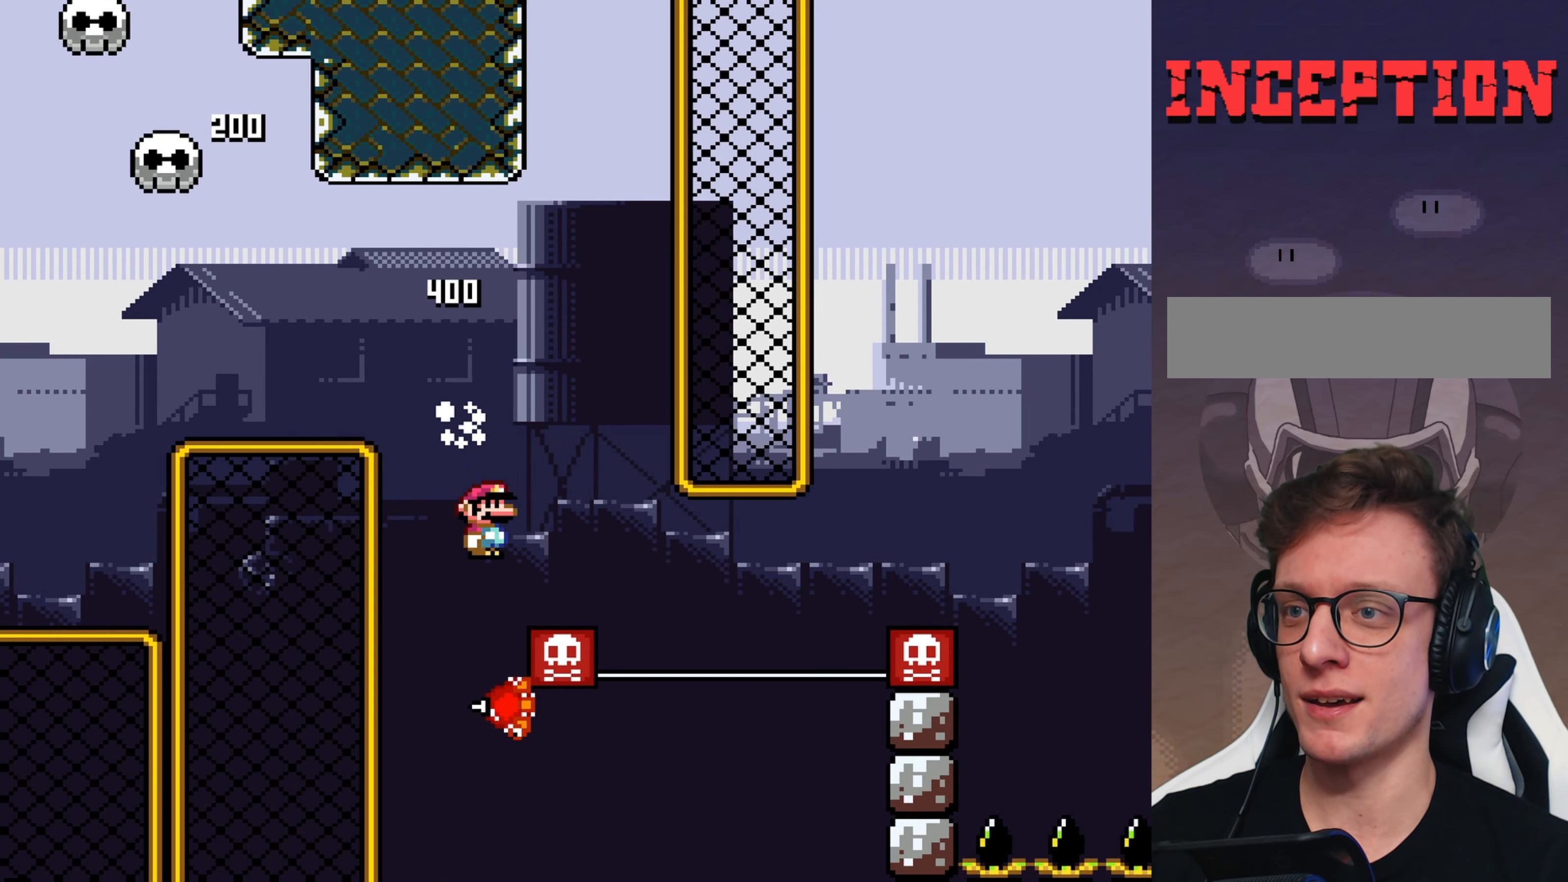
{"buttons": ["A", "X"], "events": []}
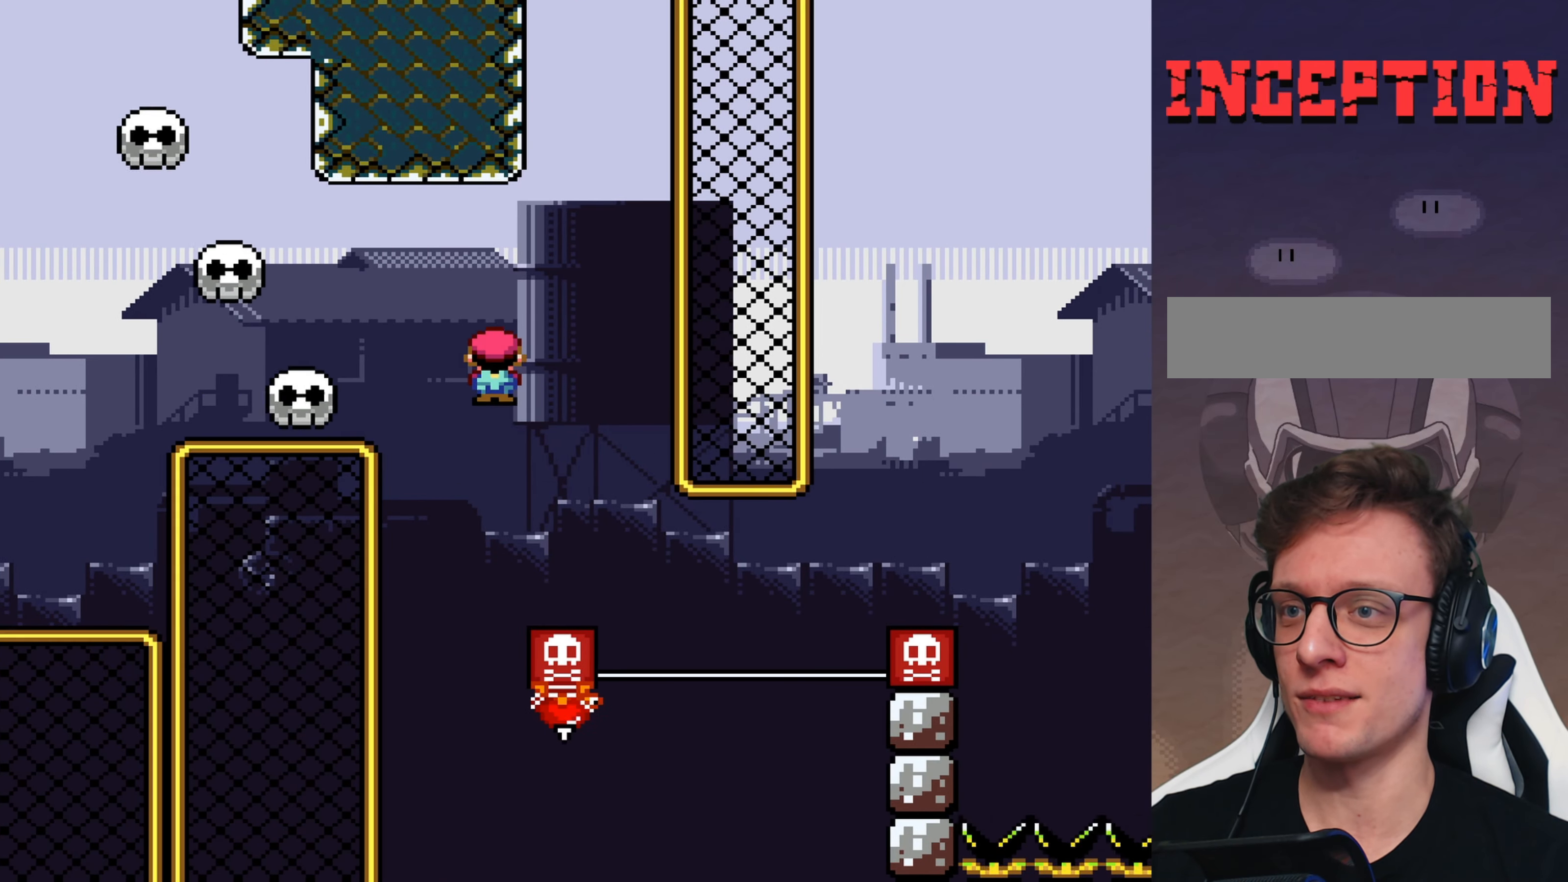
{"buttons": ["X", "DPAD_LEFT"], "events": [[133, "A", "up"], [400, "DPAD_LEFT", "down"]]}
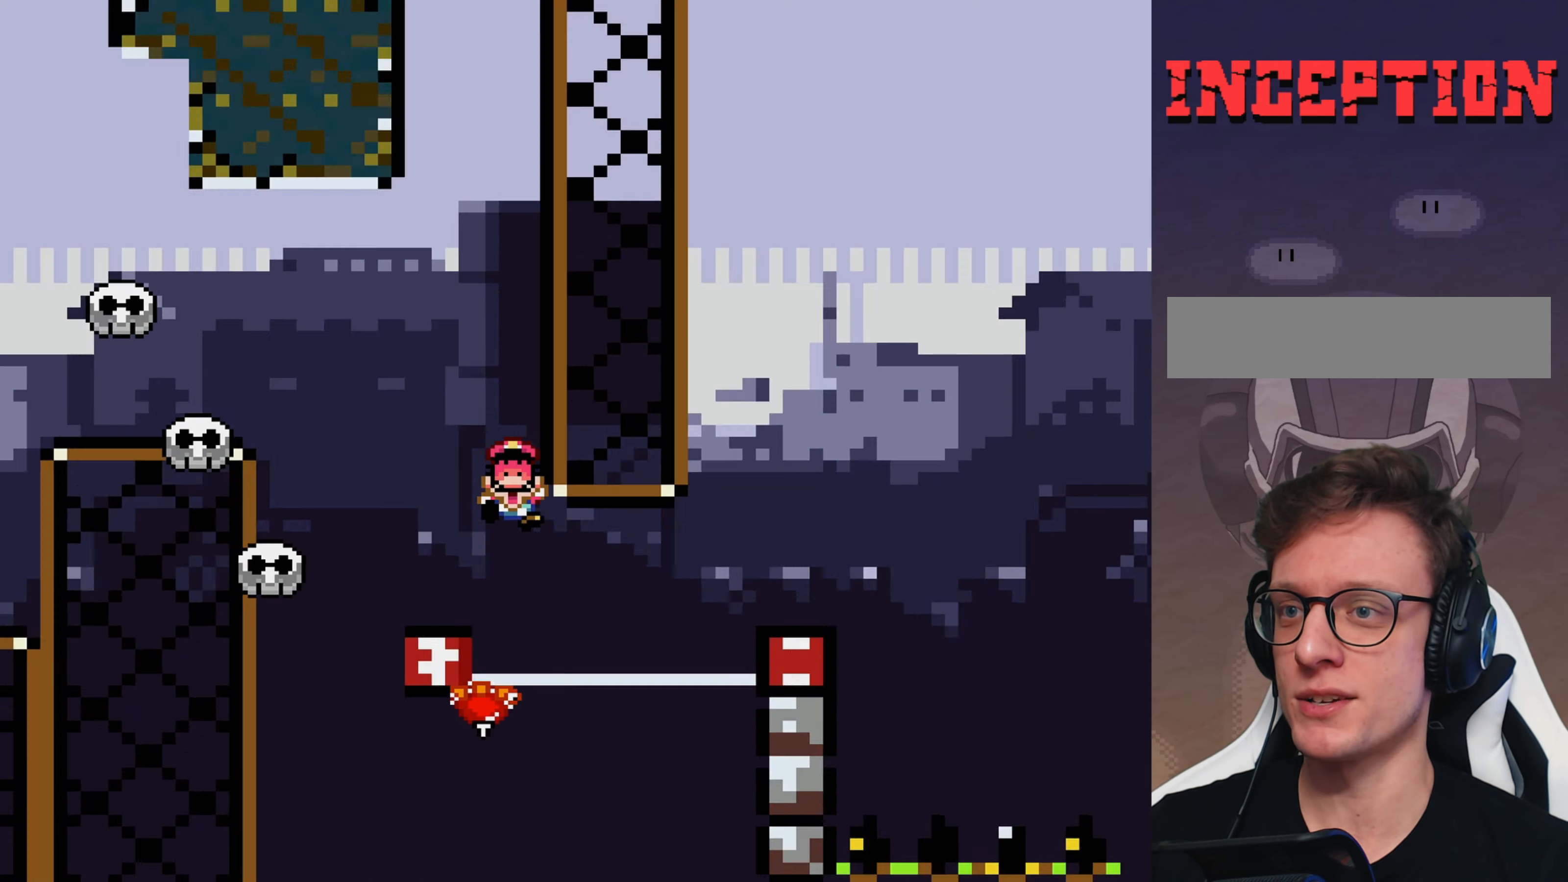
{"buttons": [], "events": [[33, "DPAD_LEFT", "up"], [300, "X", "up"]]}
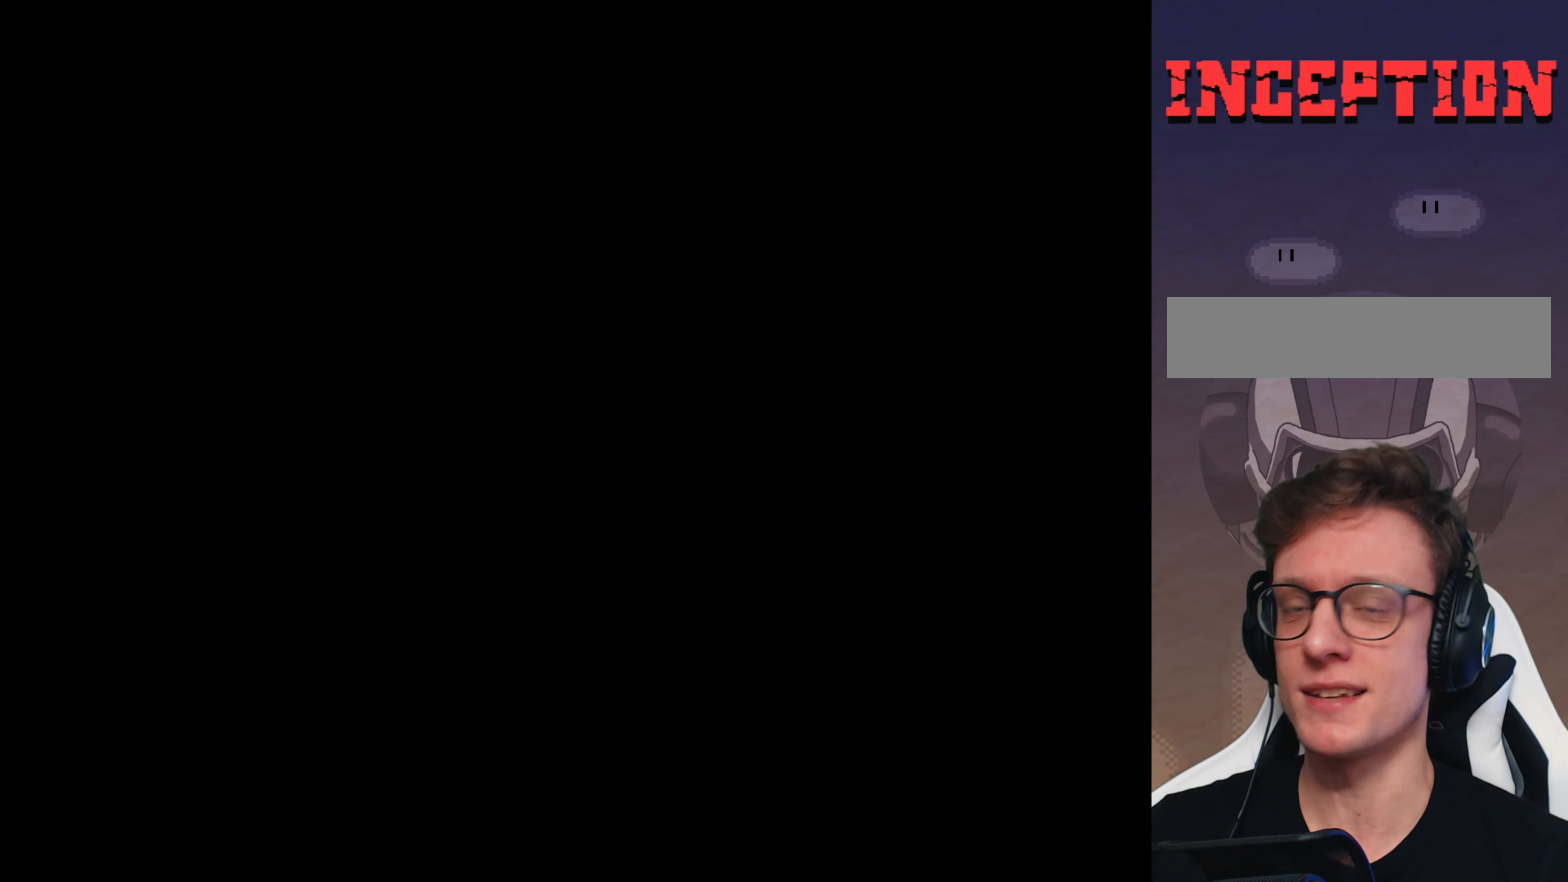
{"buttons": [], "events": []}
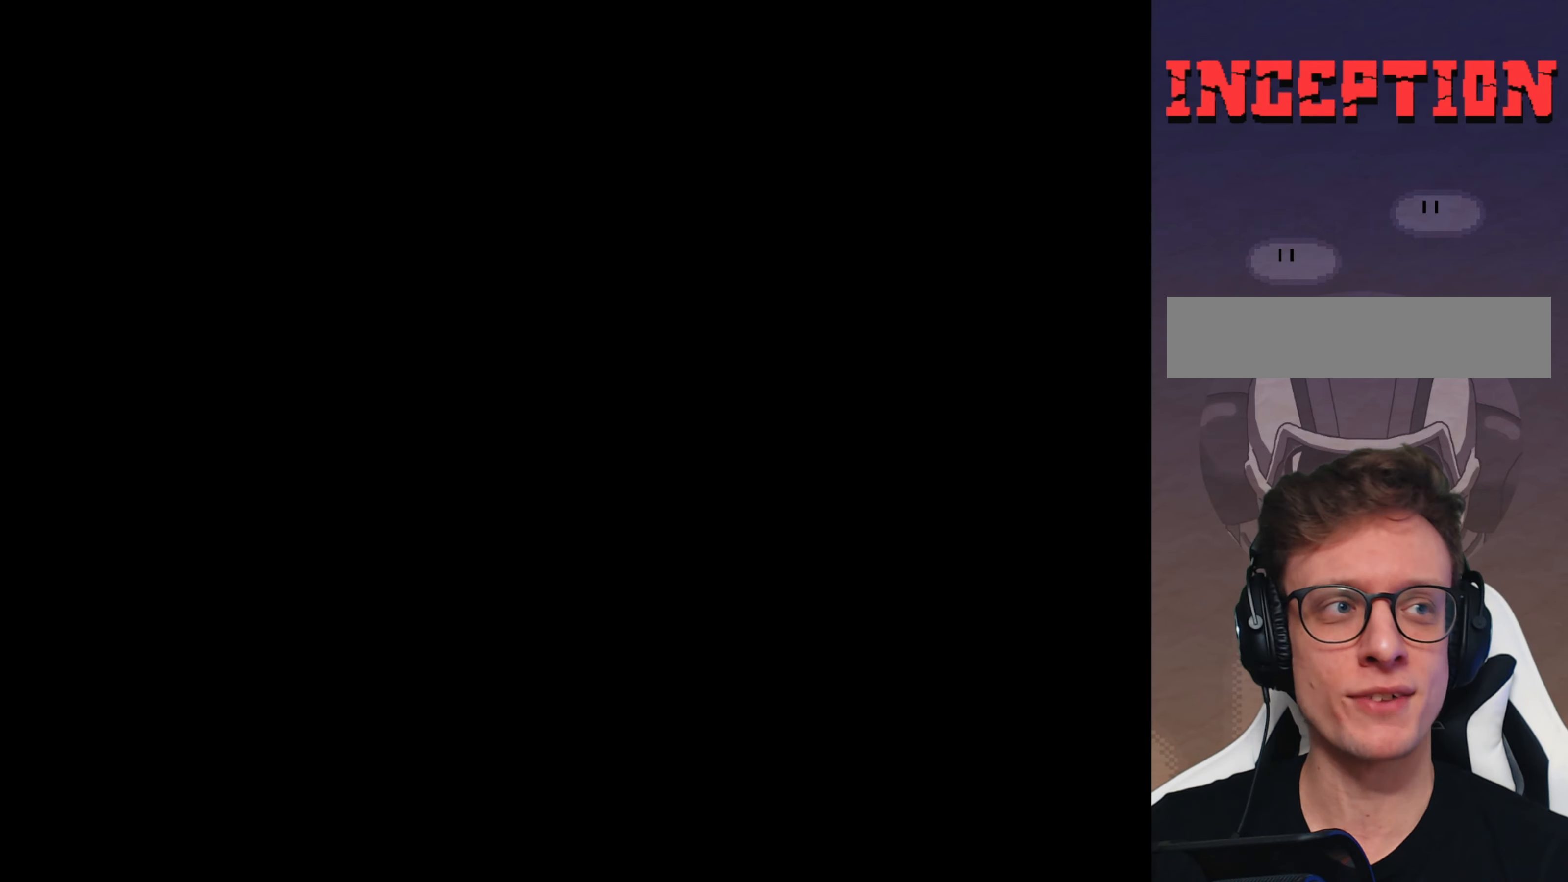
{"buttons": [], "events": []}
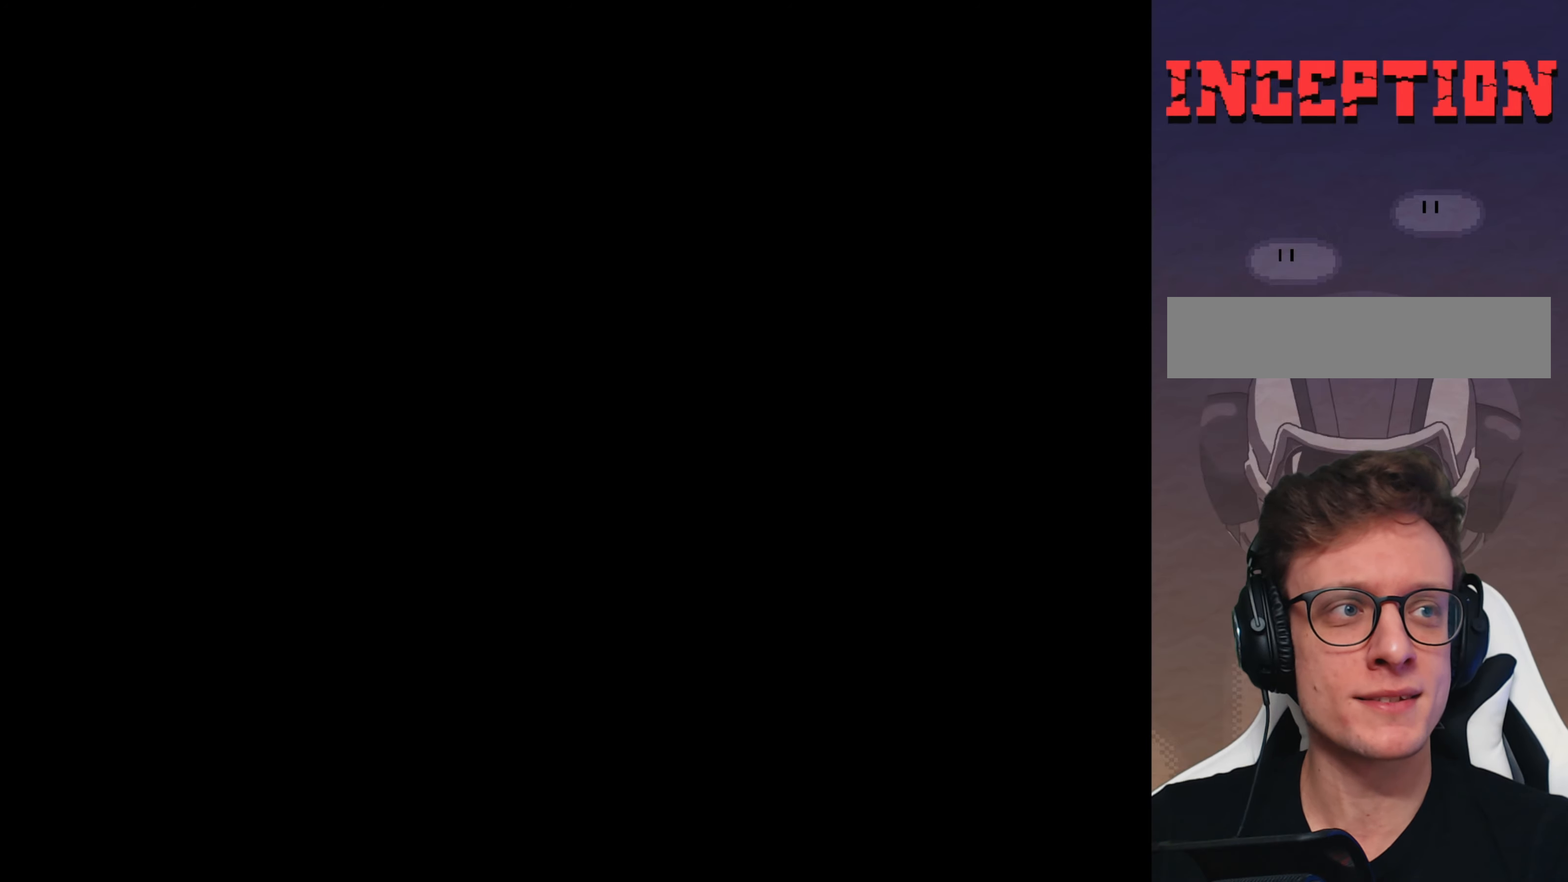
{"buttons": ["X"], "events": [[233, "X", "down"]]}
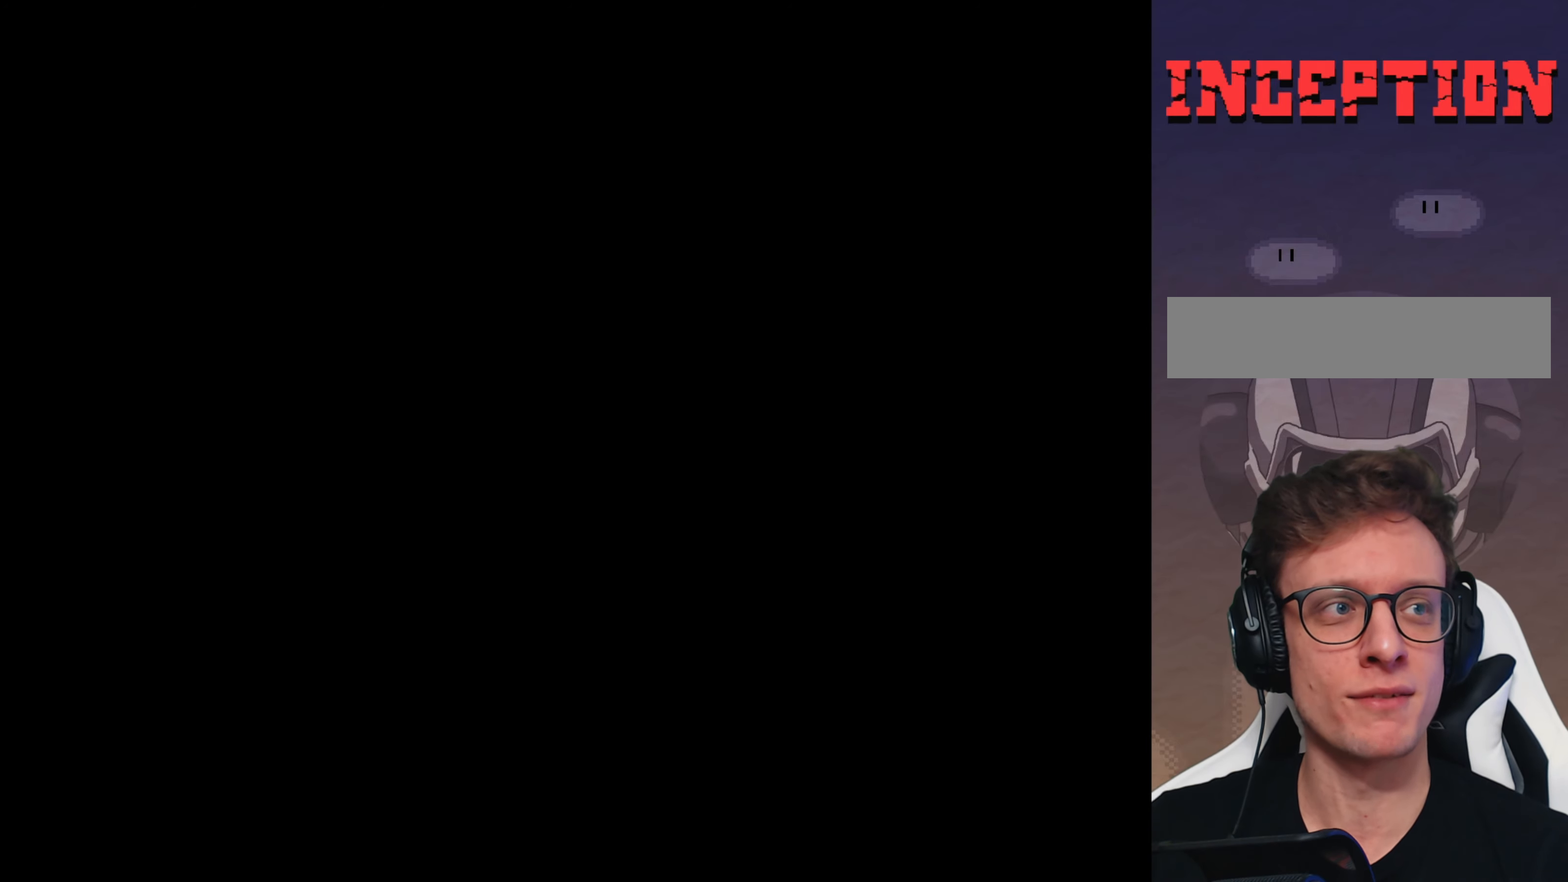
{"buttons": ["X"], "events": []}
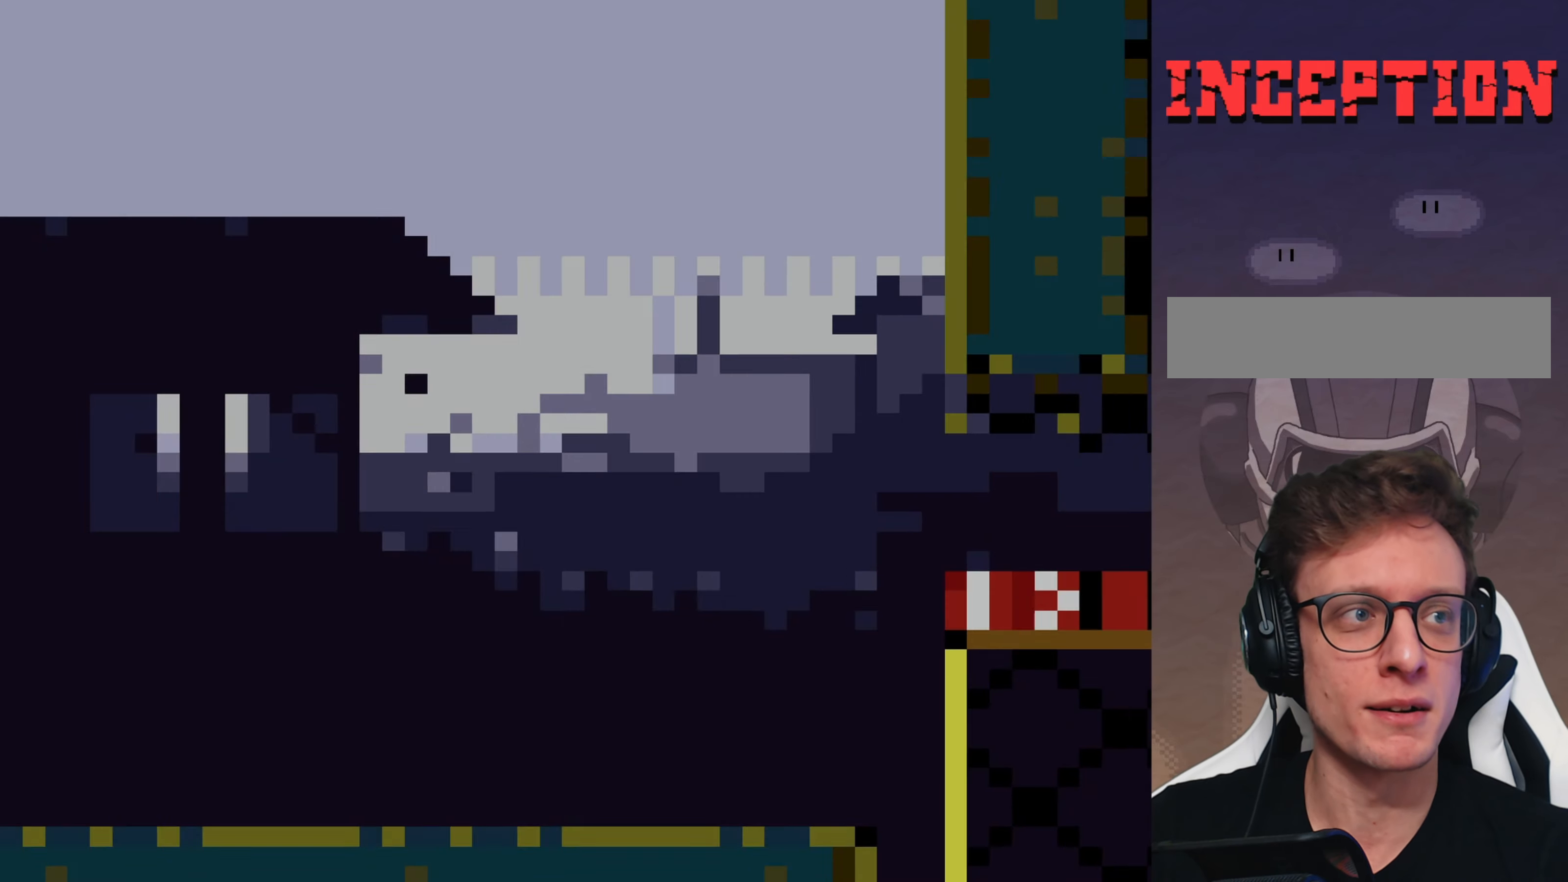
{"buttons": ["X"], "events": []}
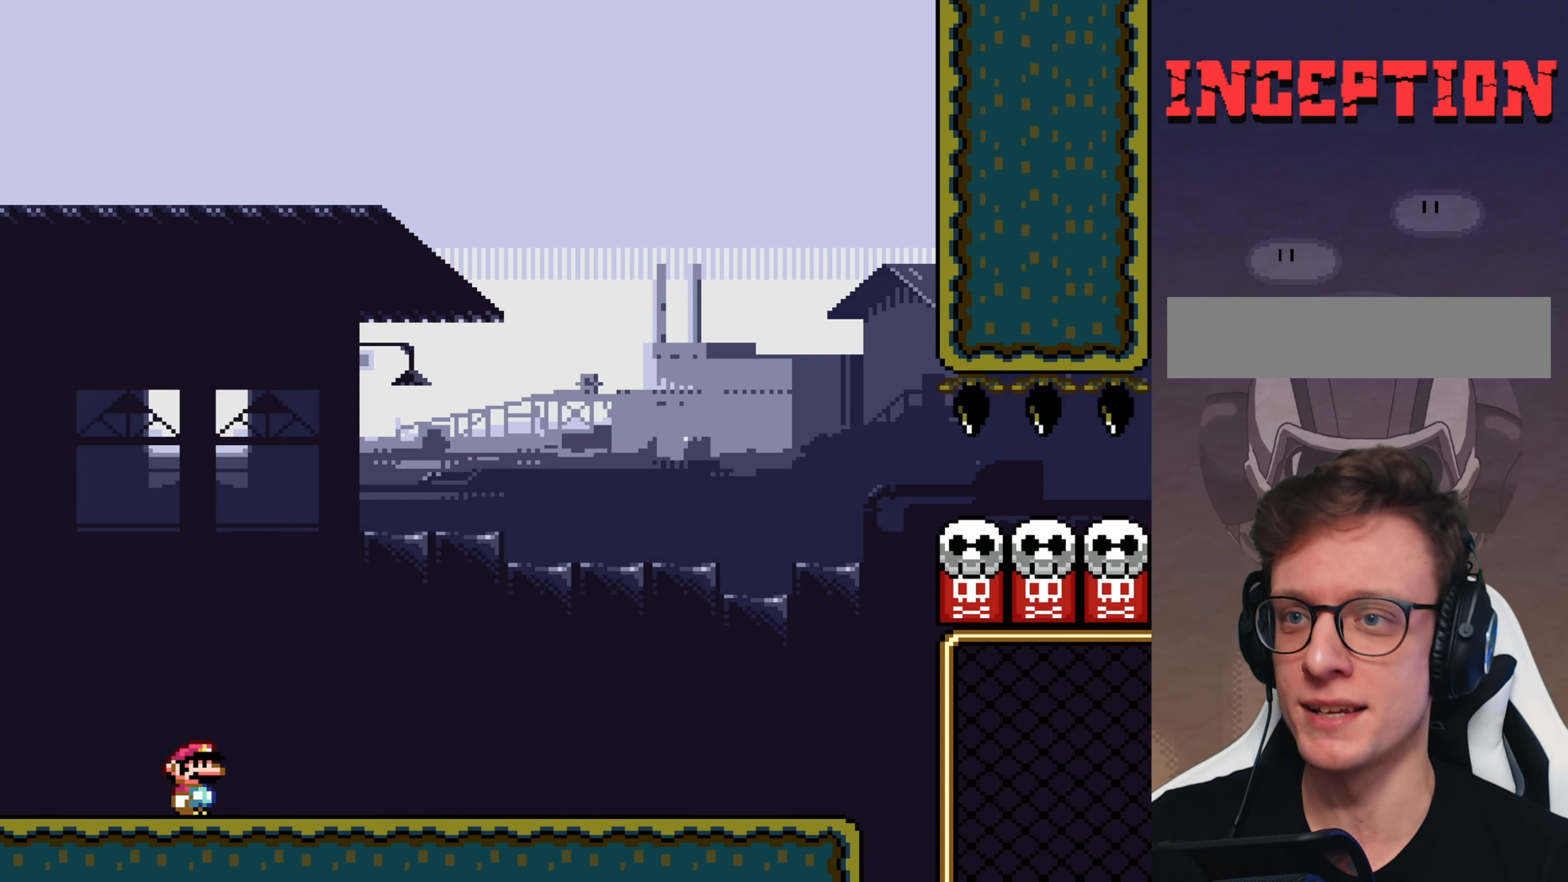
{"buttons": ["Y"], "events": [[400, "X", "up"], [400, "Y", "down"]]}
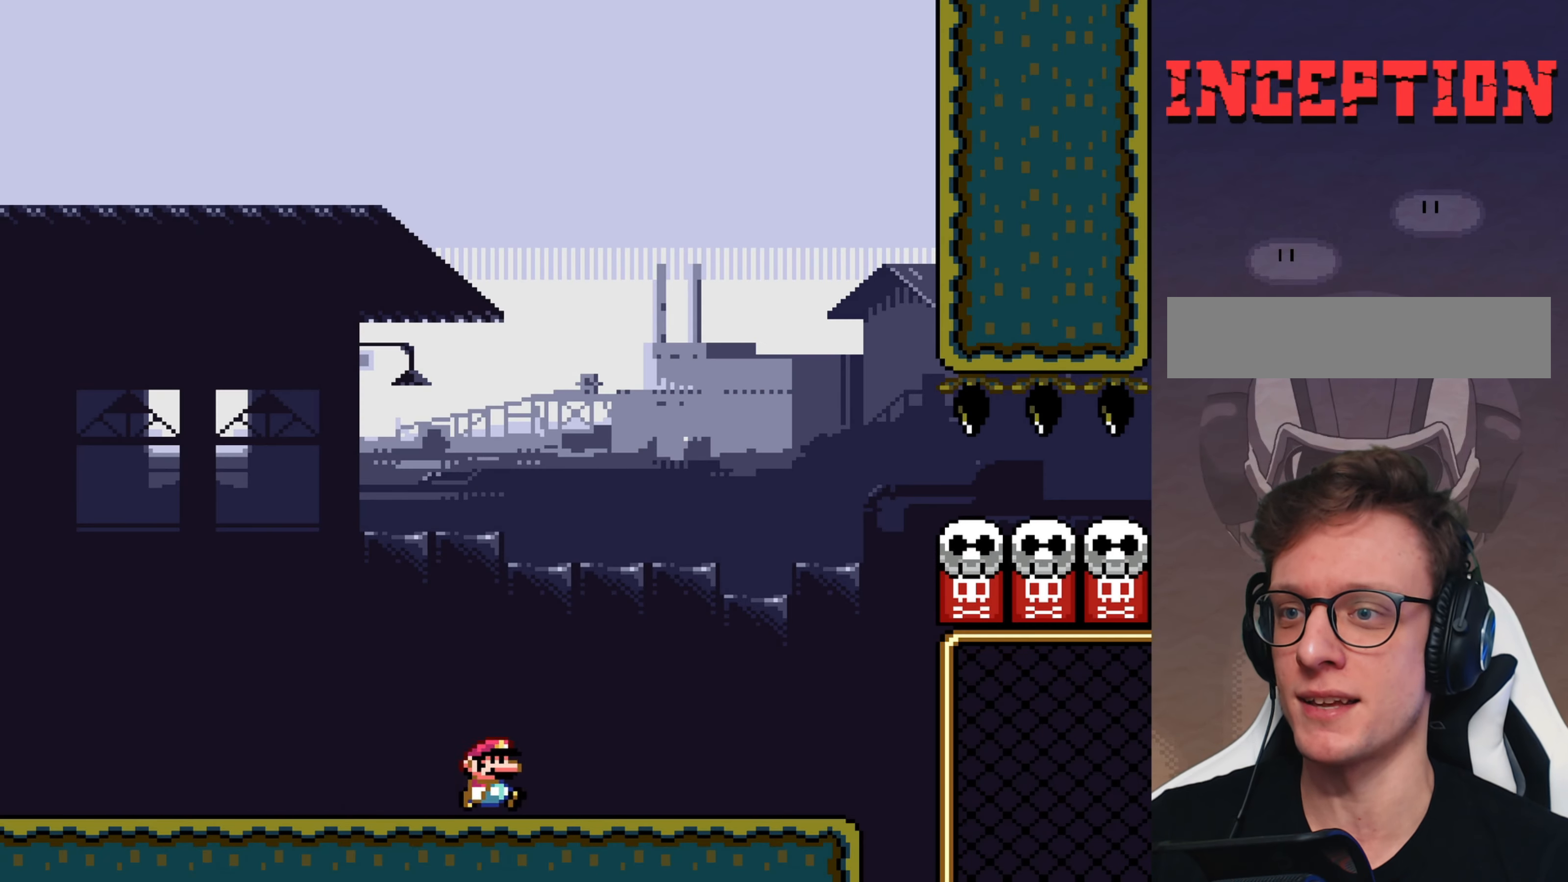
{"buttons": ["B", "Y"], "events": [[300, "B", "down"]]}
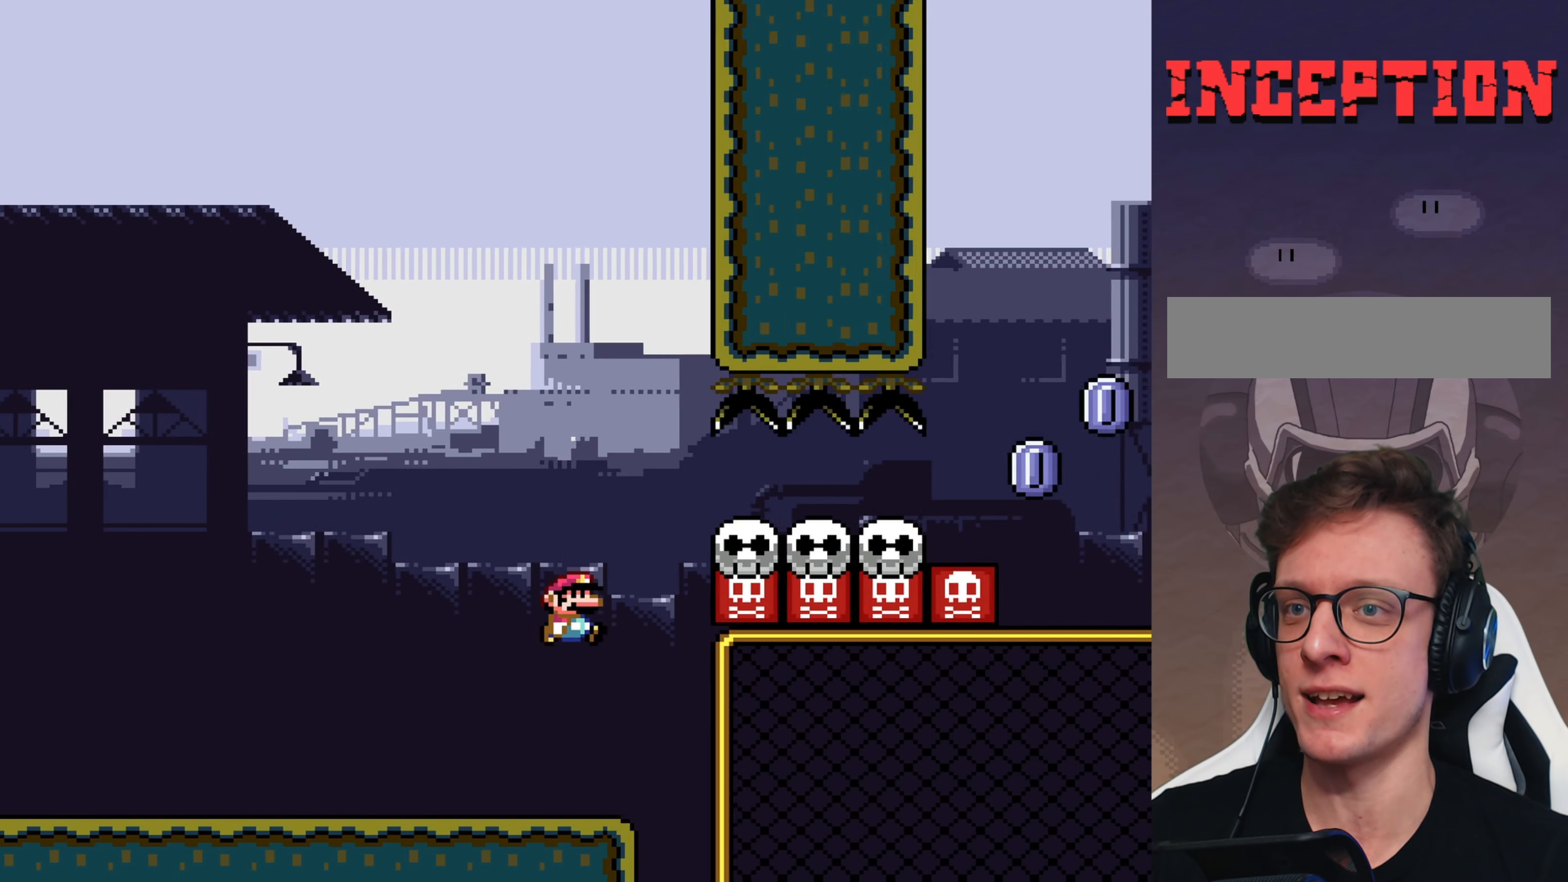
{"buttons": ["X"], "events": [[50, "B", "up"], [350, "Y", "up"], [383, "X", "down"]]}
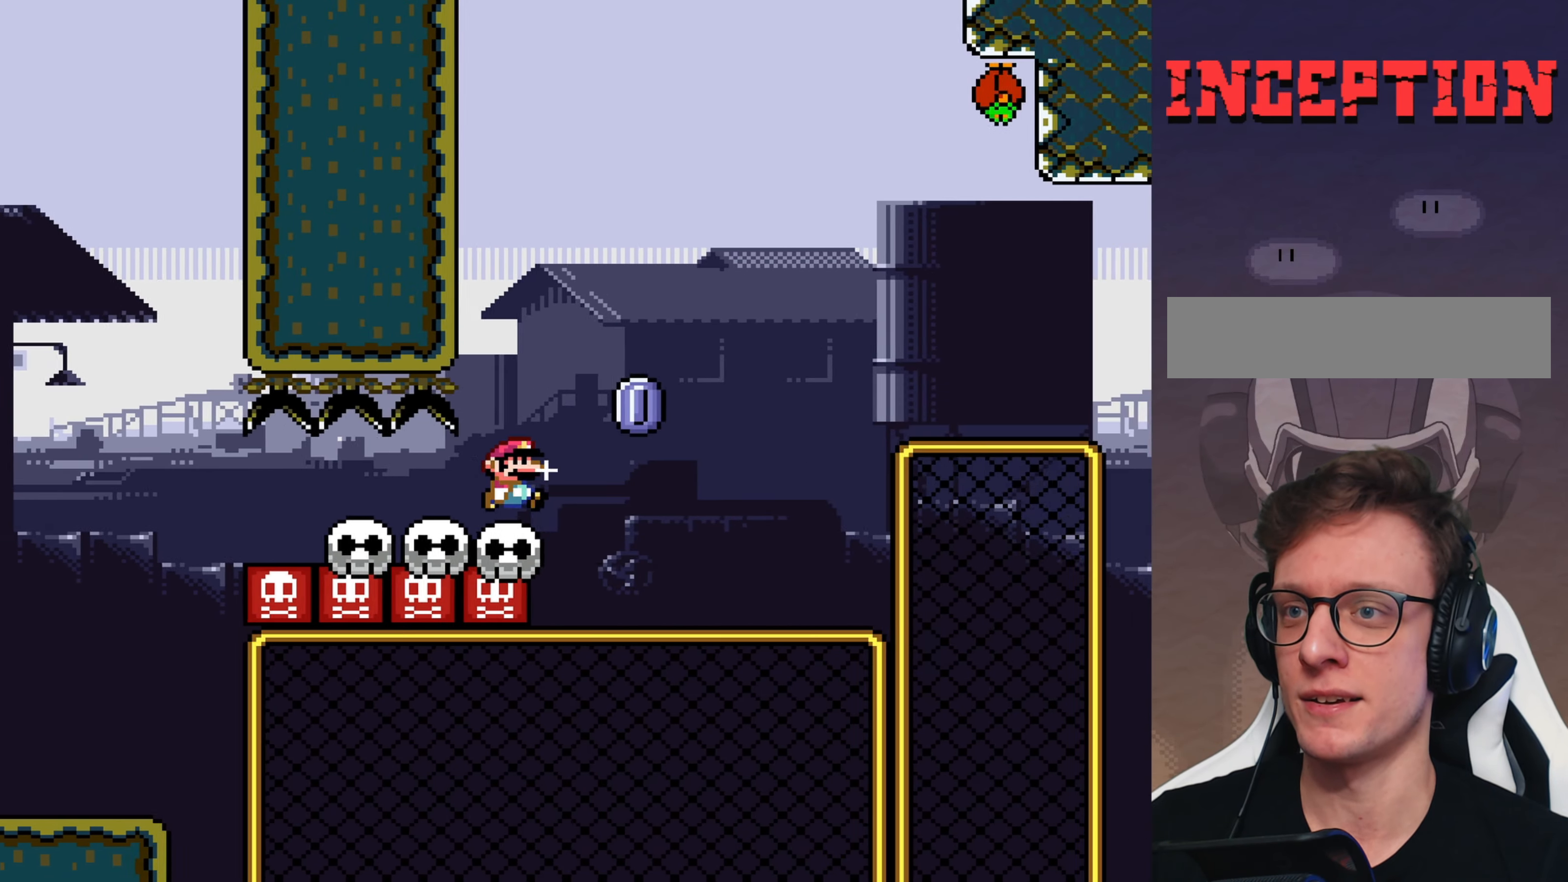
{"buttons": ["X"], "events": [[50, "A", "down"], [350, "A", "up"], [367, "DPAD_LEFT", "down"], [467, "DPAD_LEFT", "up"]]}
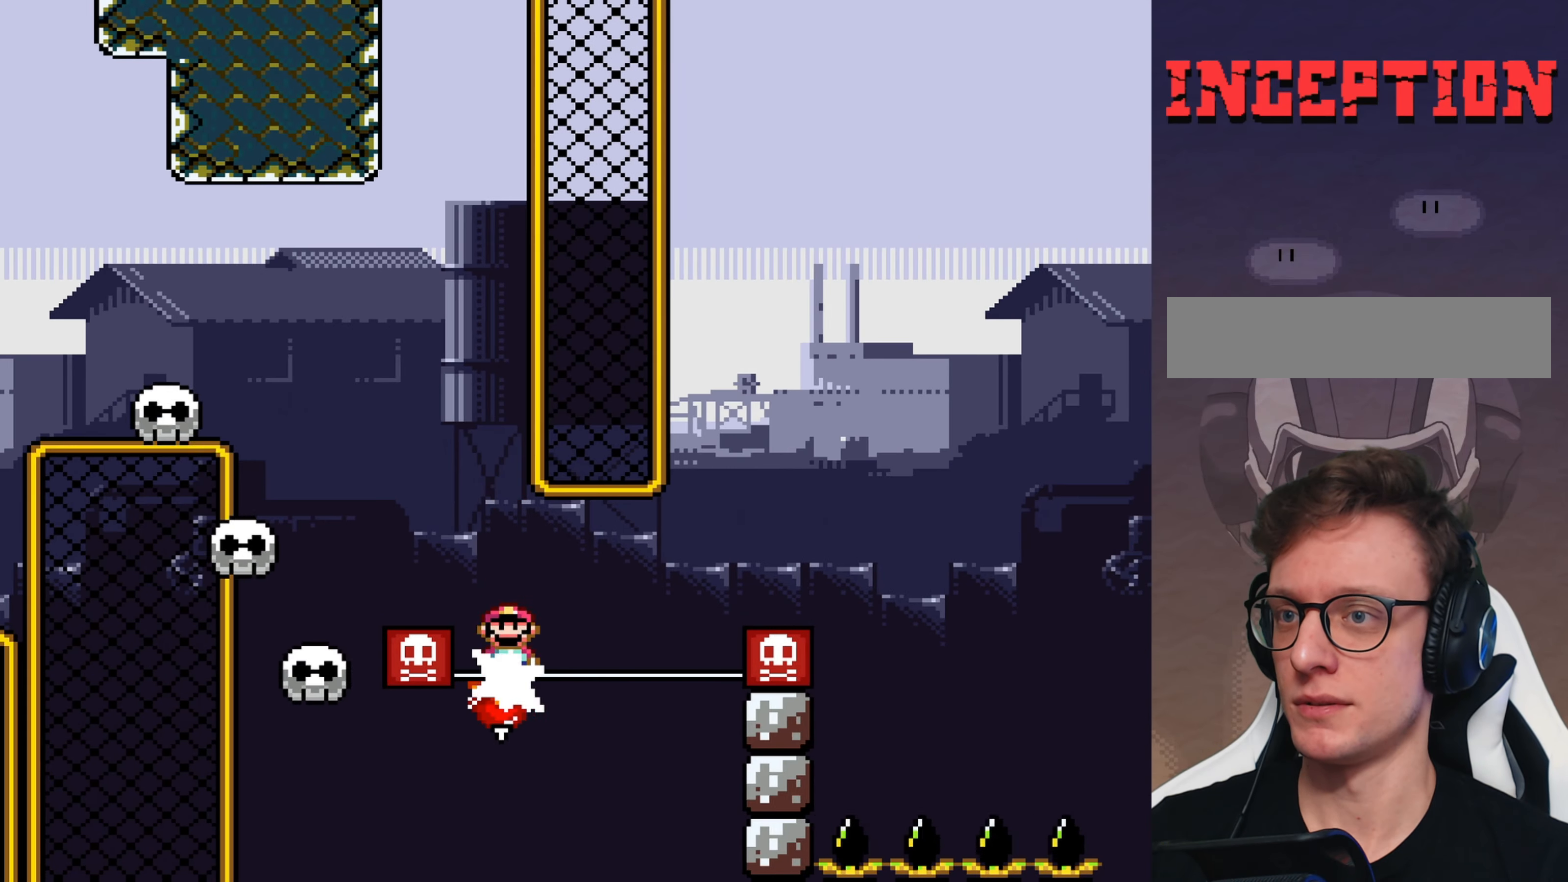
{"buttons": ["X"], "events": []}
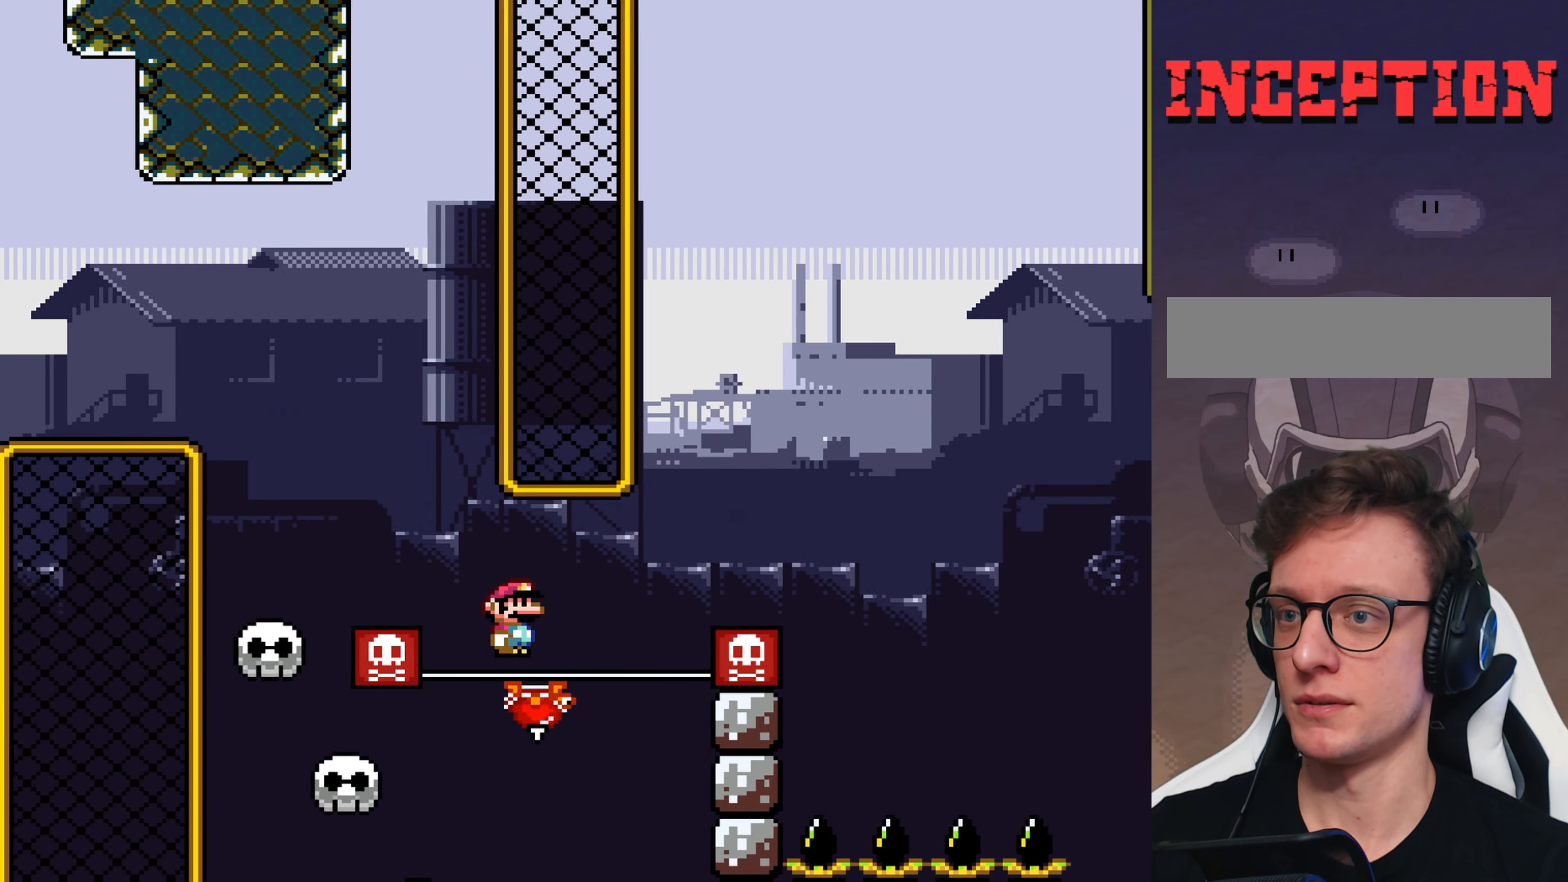
{"buttons": ["X"], "events": []}
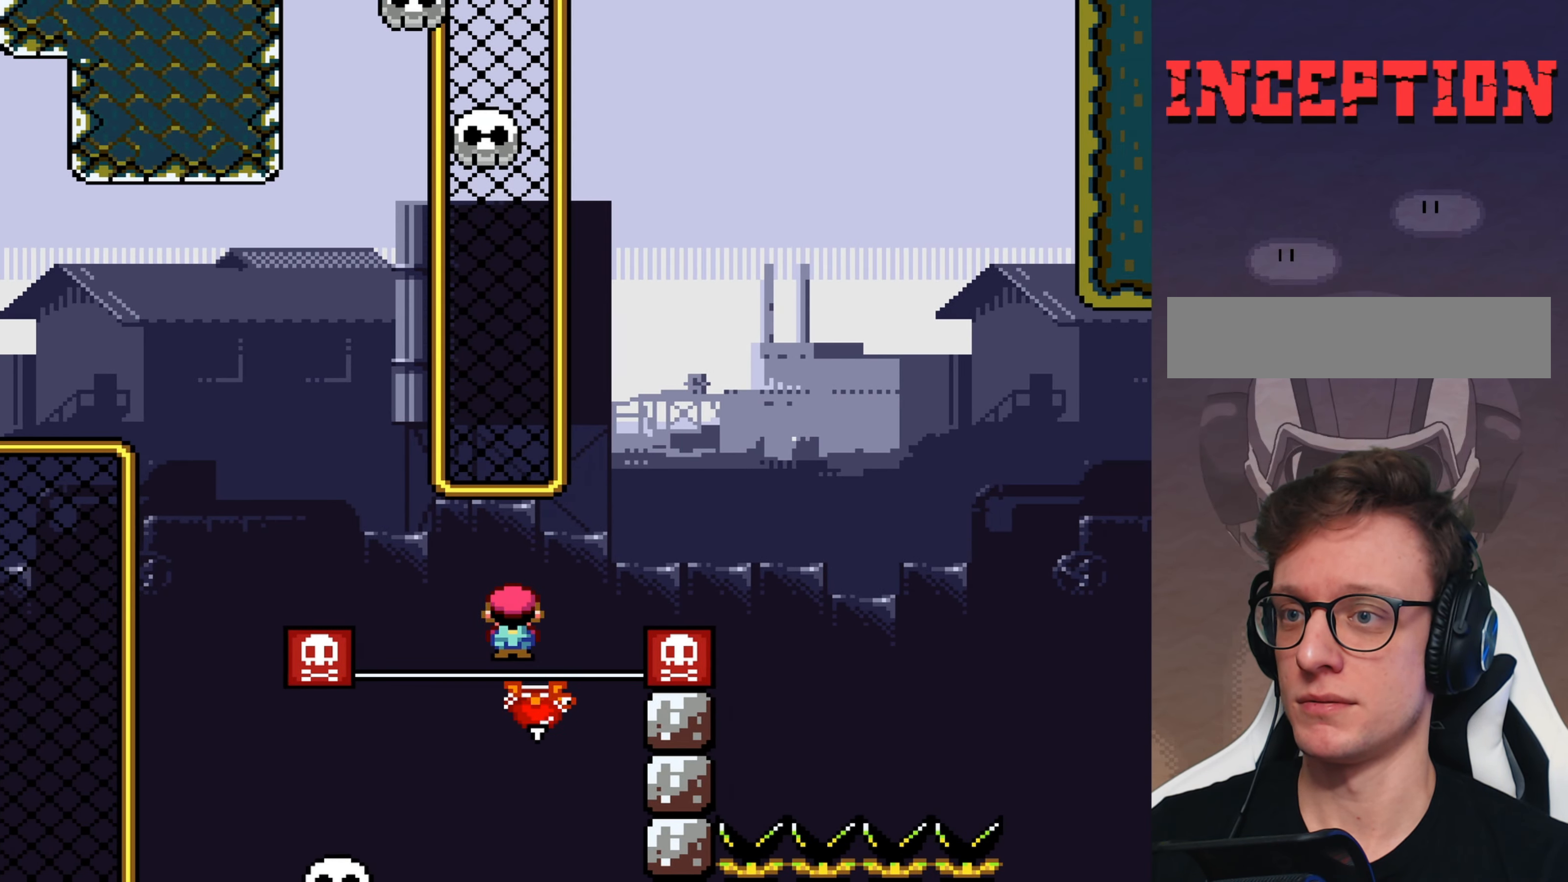
{"buttons": ["A", "X"], "events": [[334, "A", "down"]]}
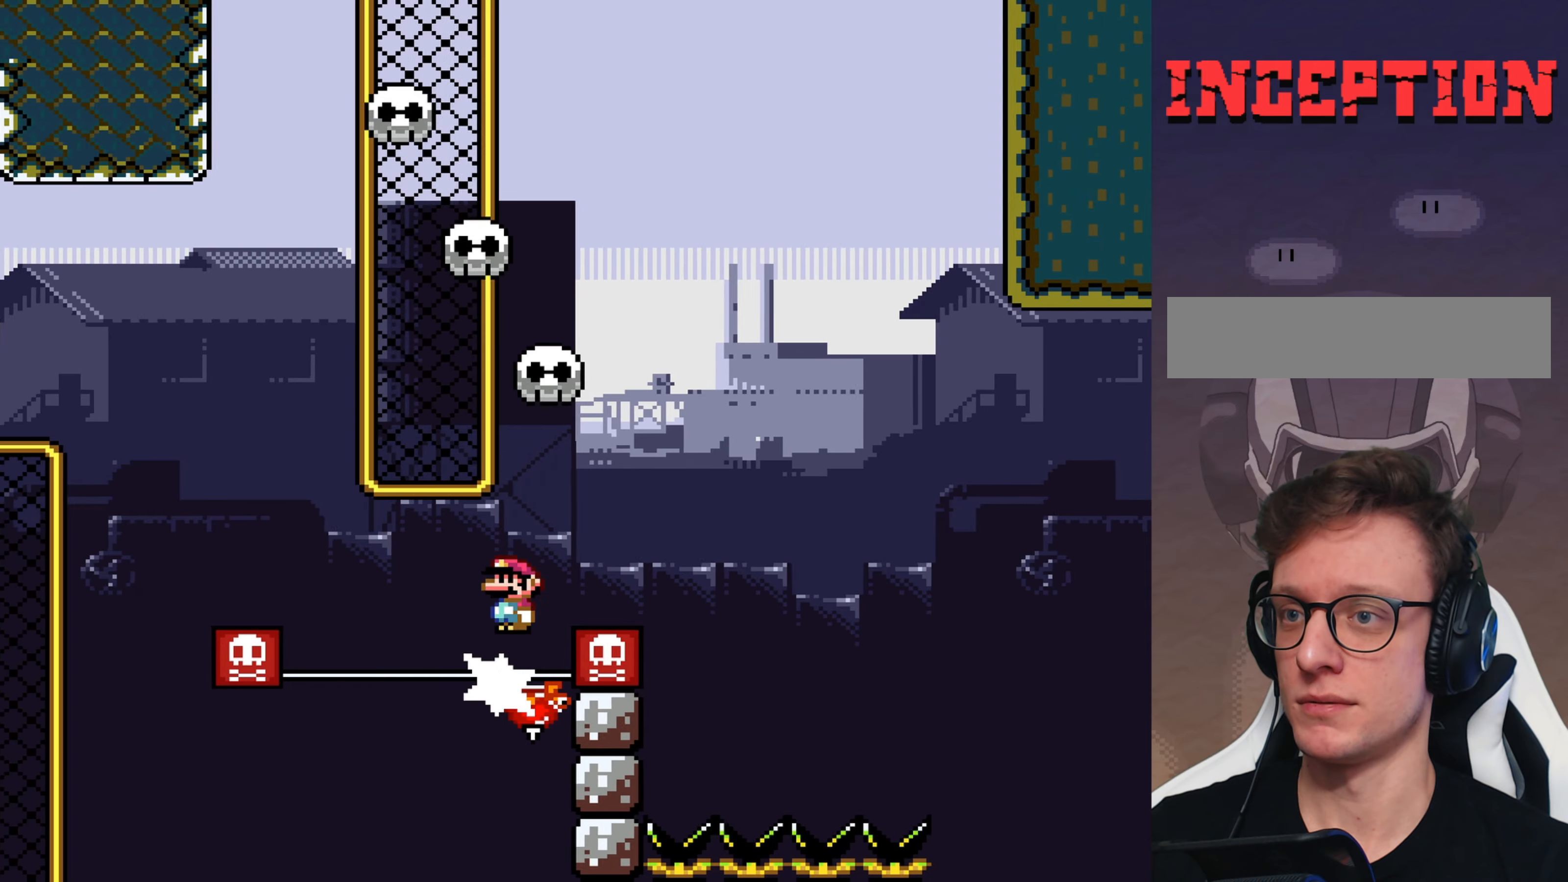
{"buttons": ["X"], "events": [[167, "DPAD_LEFT", "down"], [300, "A", "up"], [300, "DPAD_LEFT", "up"]]}
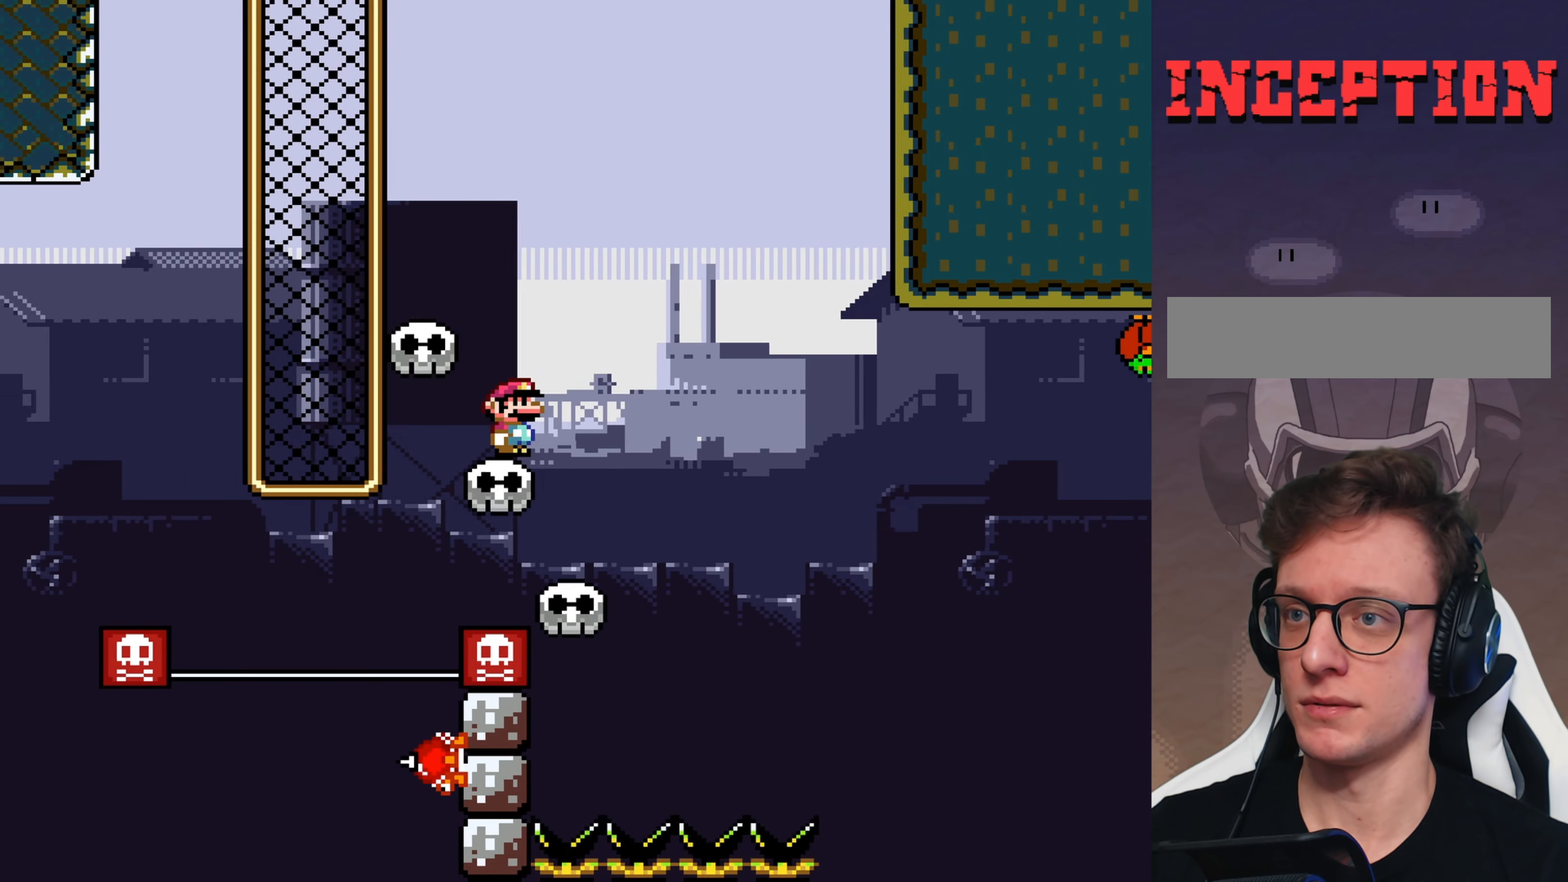
{"buttons": ["X"], "events": []}
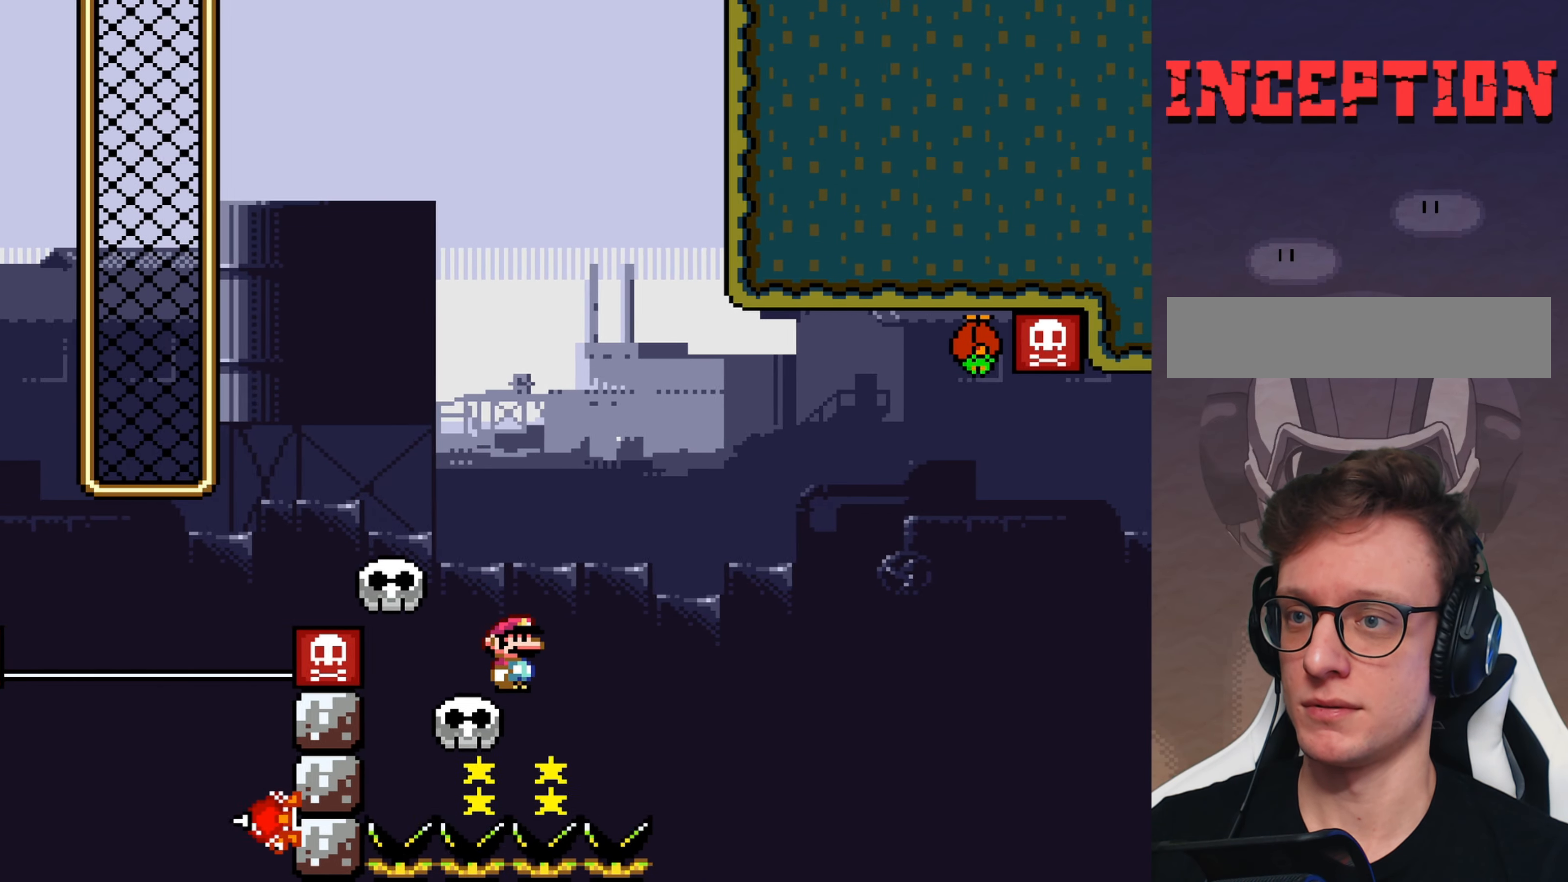
{"buttons": ["X"], "events": []}
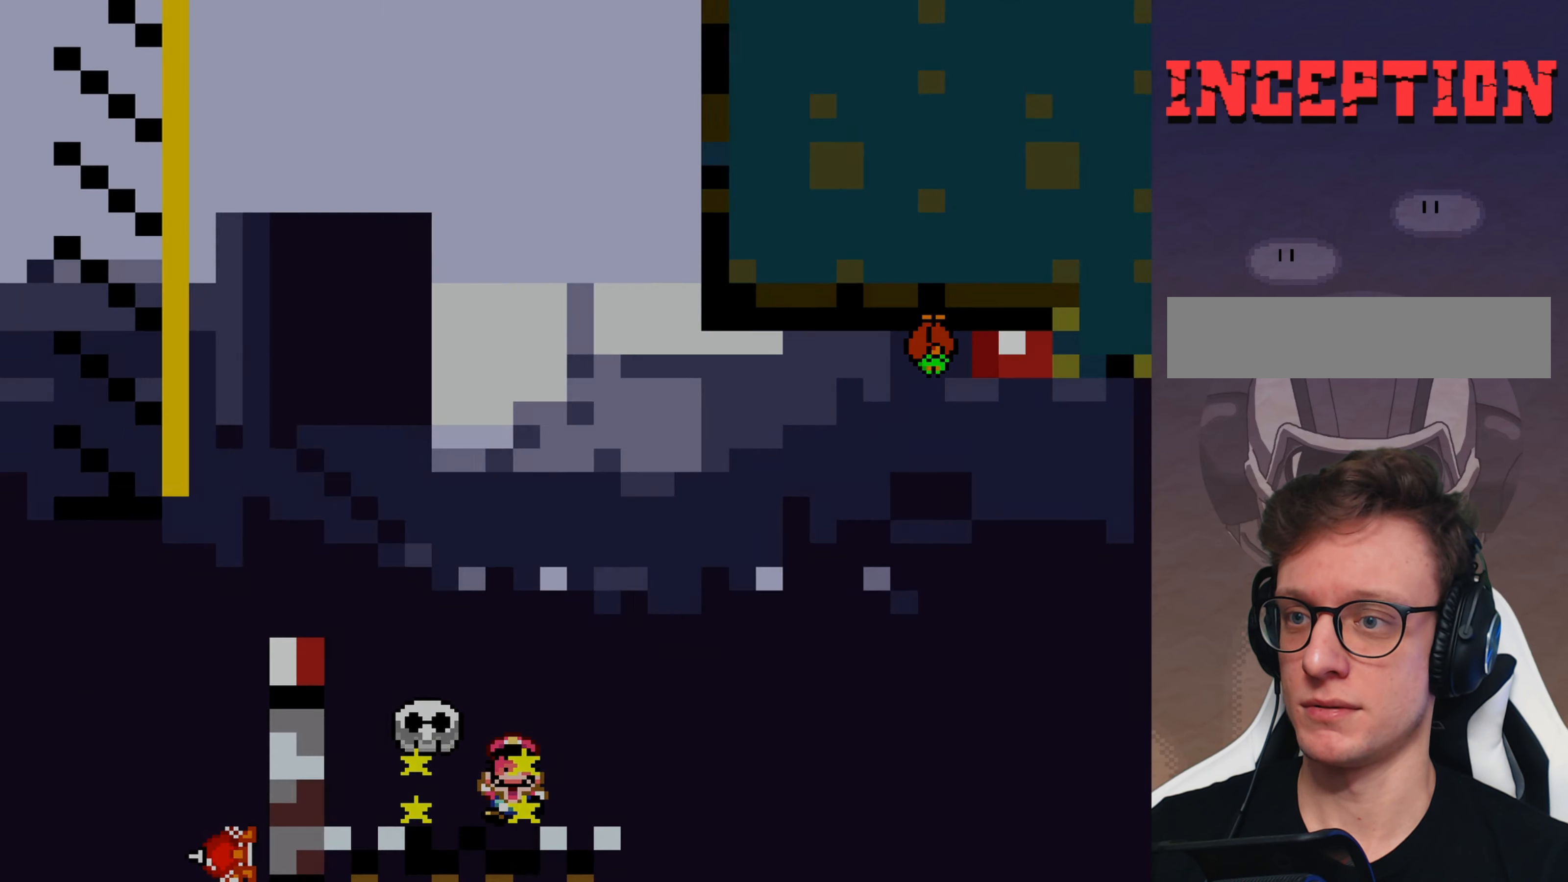
{"buttons": [], "events": [[400, "X", "up"]]}
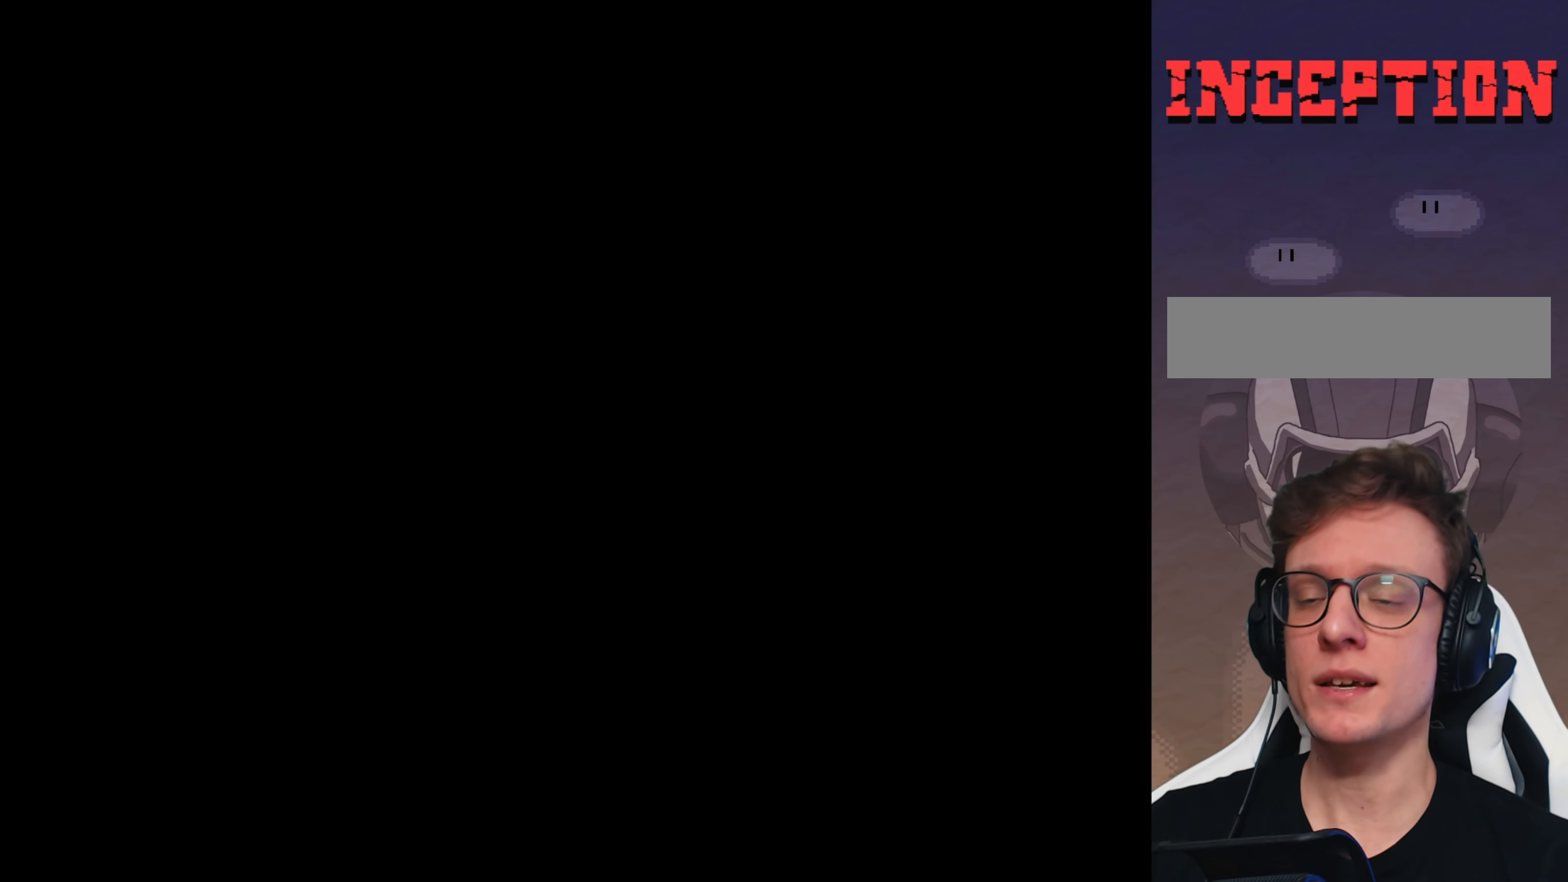
{"buttons": [], "events": []}
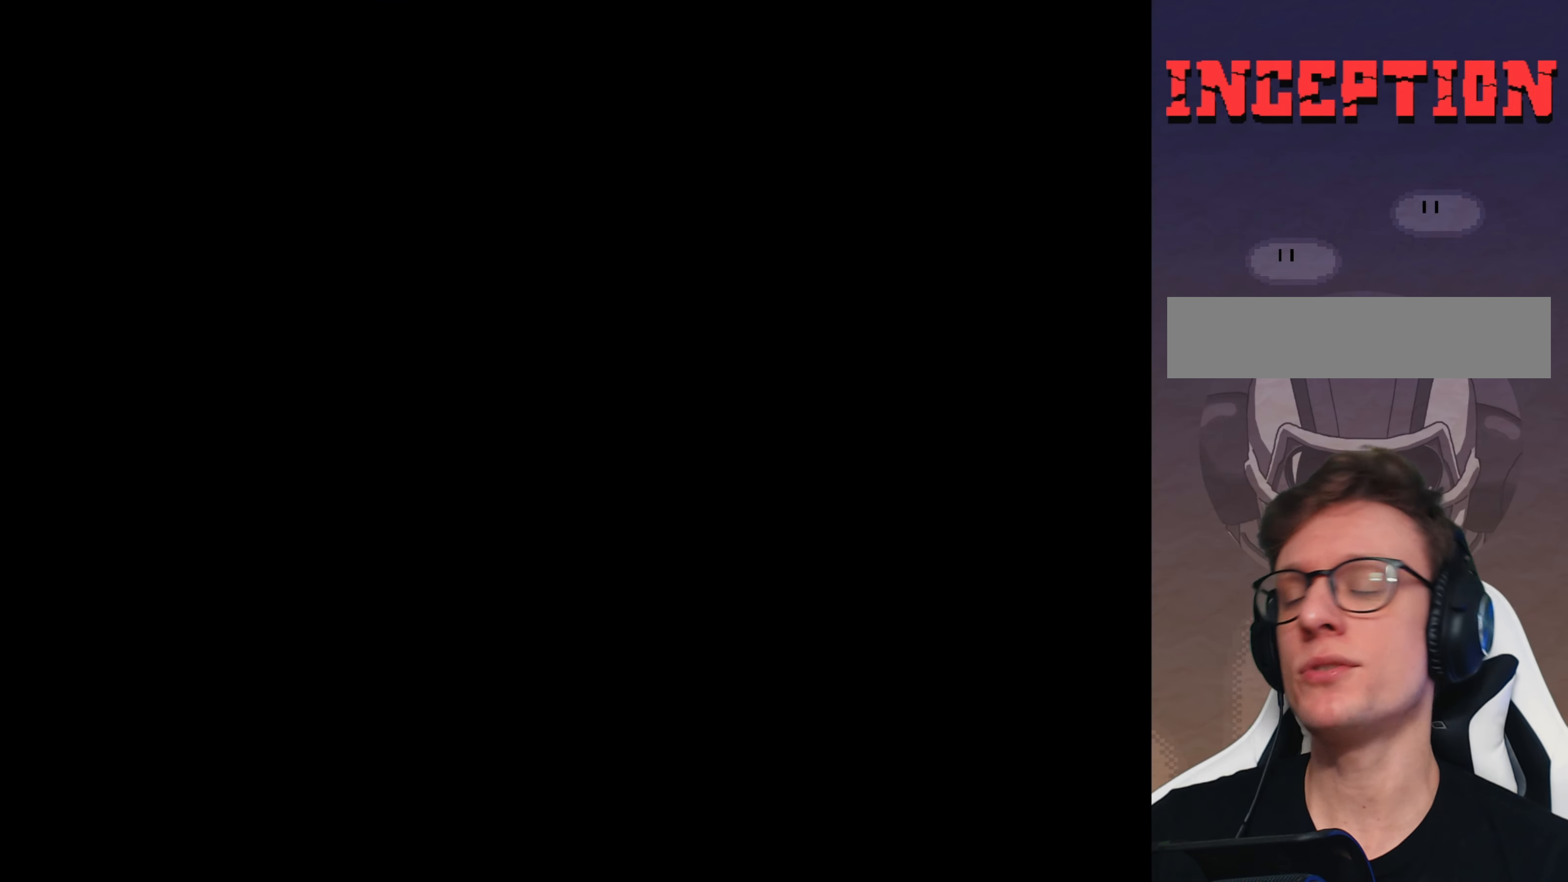
{"buttons": [], "events": []}
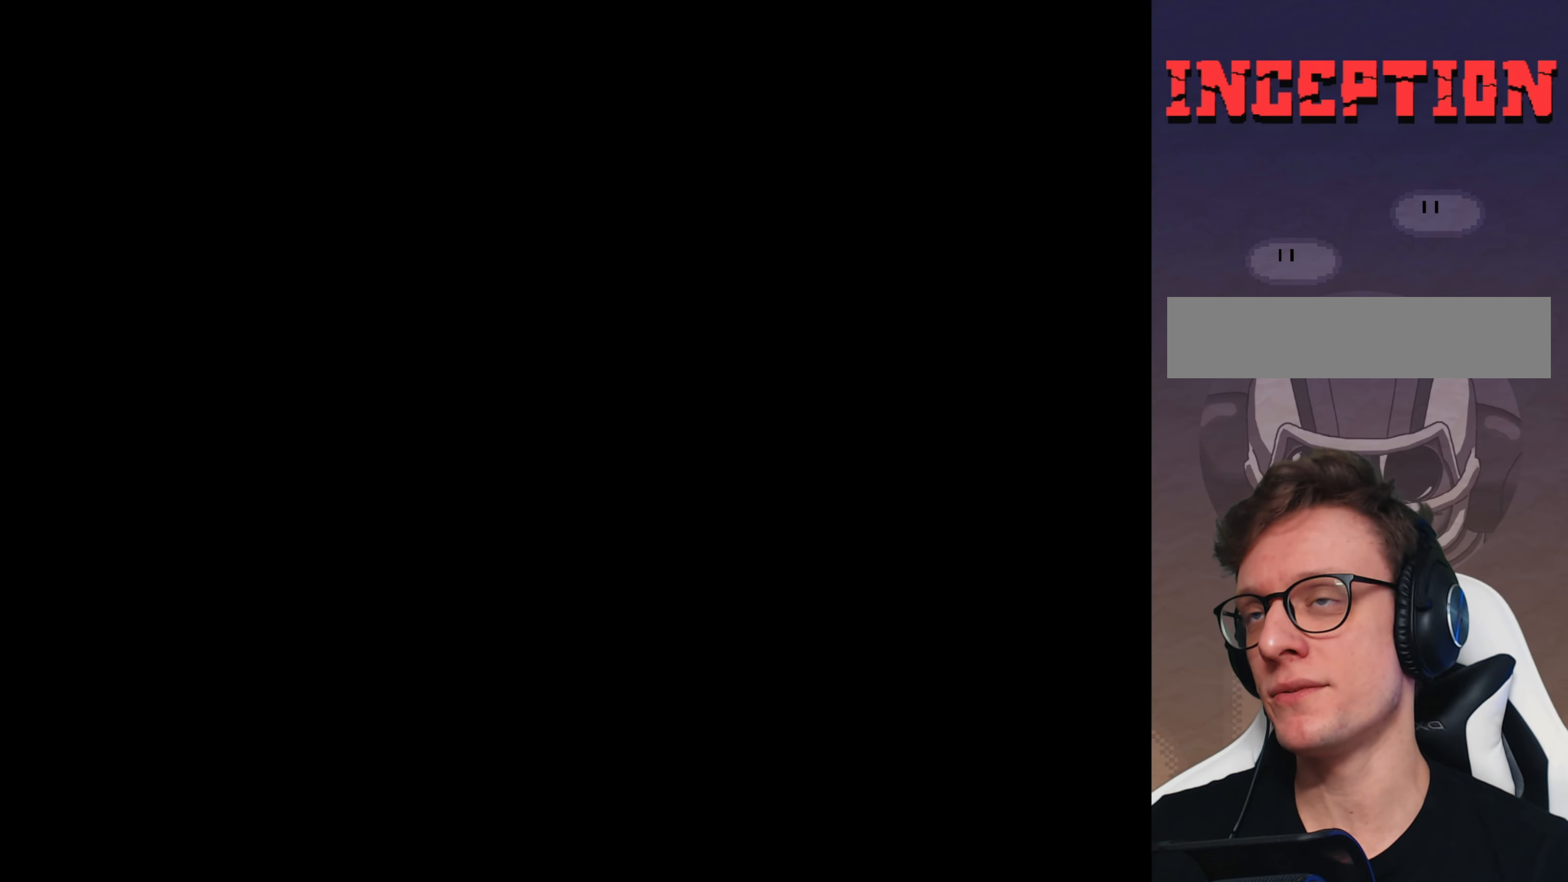
{"buttons": [], "events": []}
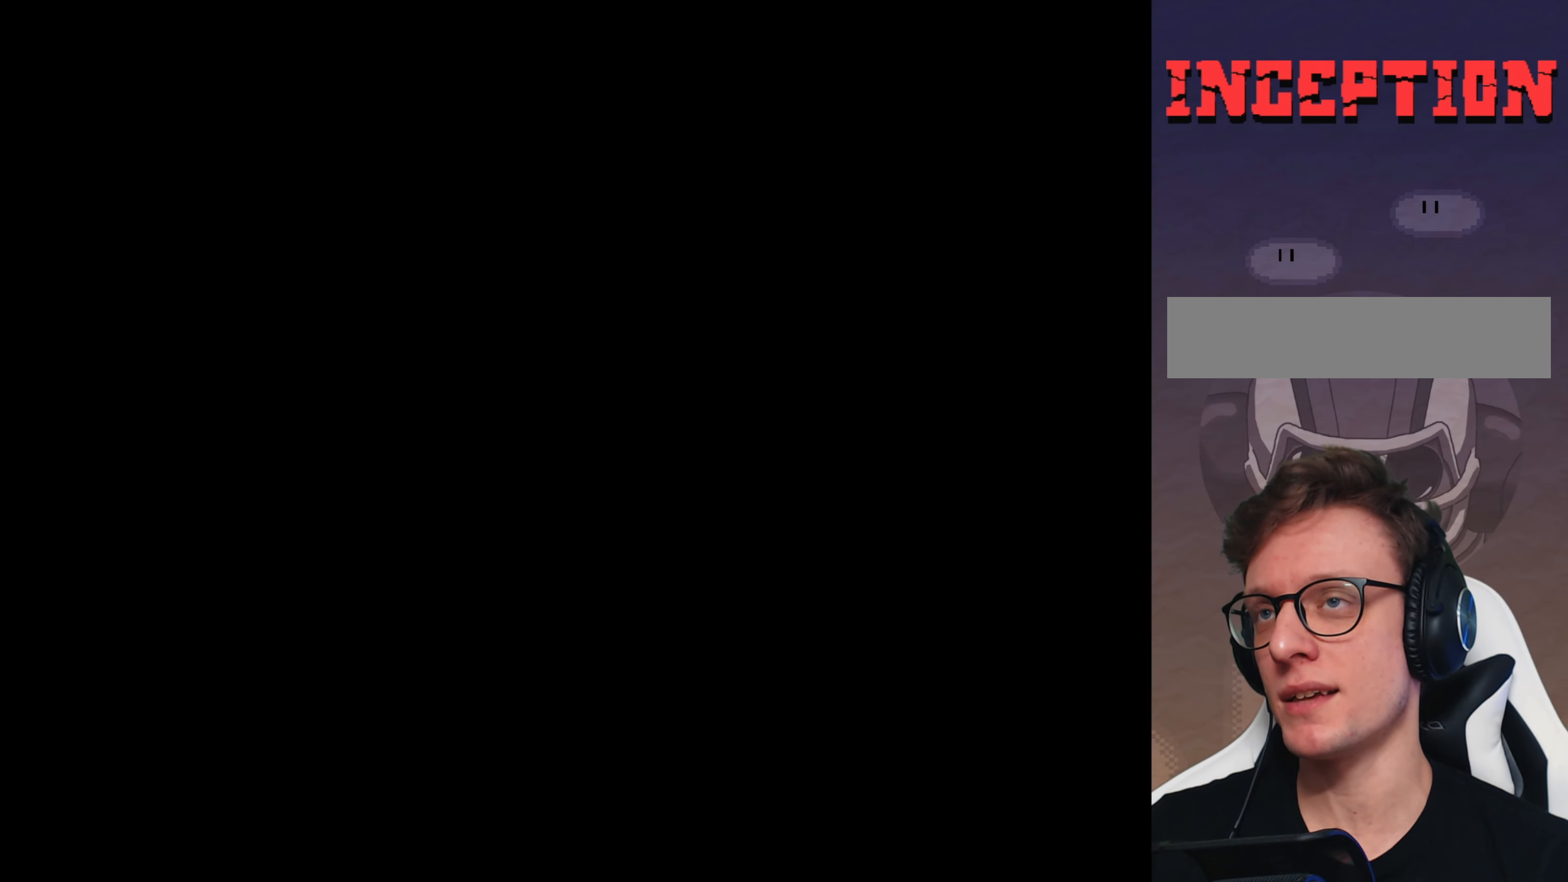
{"buttons": ["Y"], "events": [[434, "Y", "down"]]}
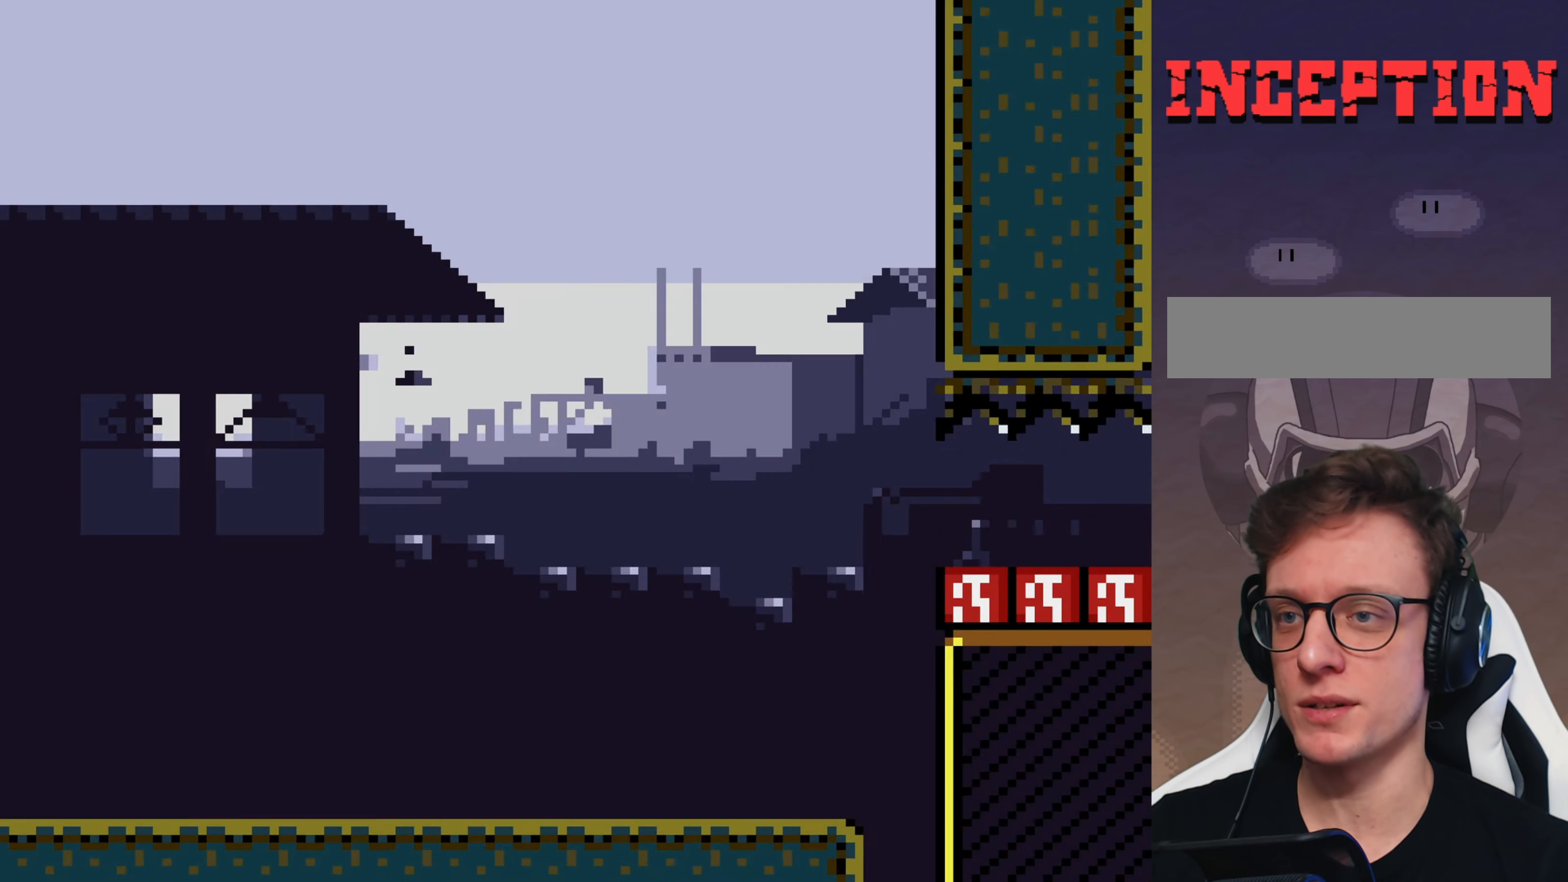
{"buttons": ["Y"], "events": []}
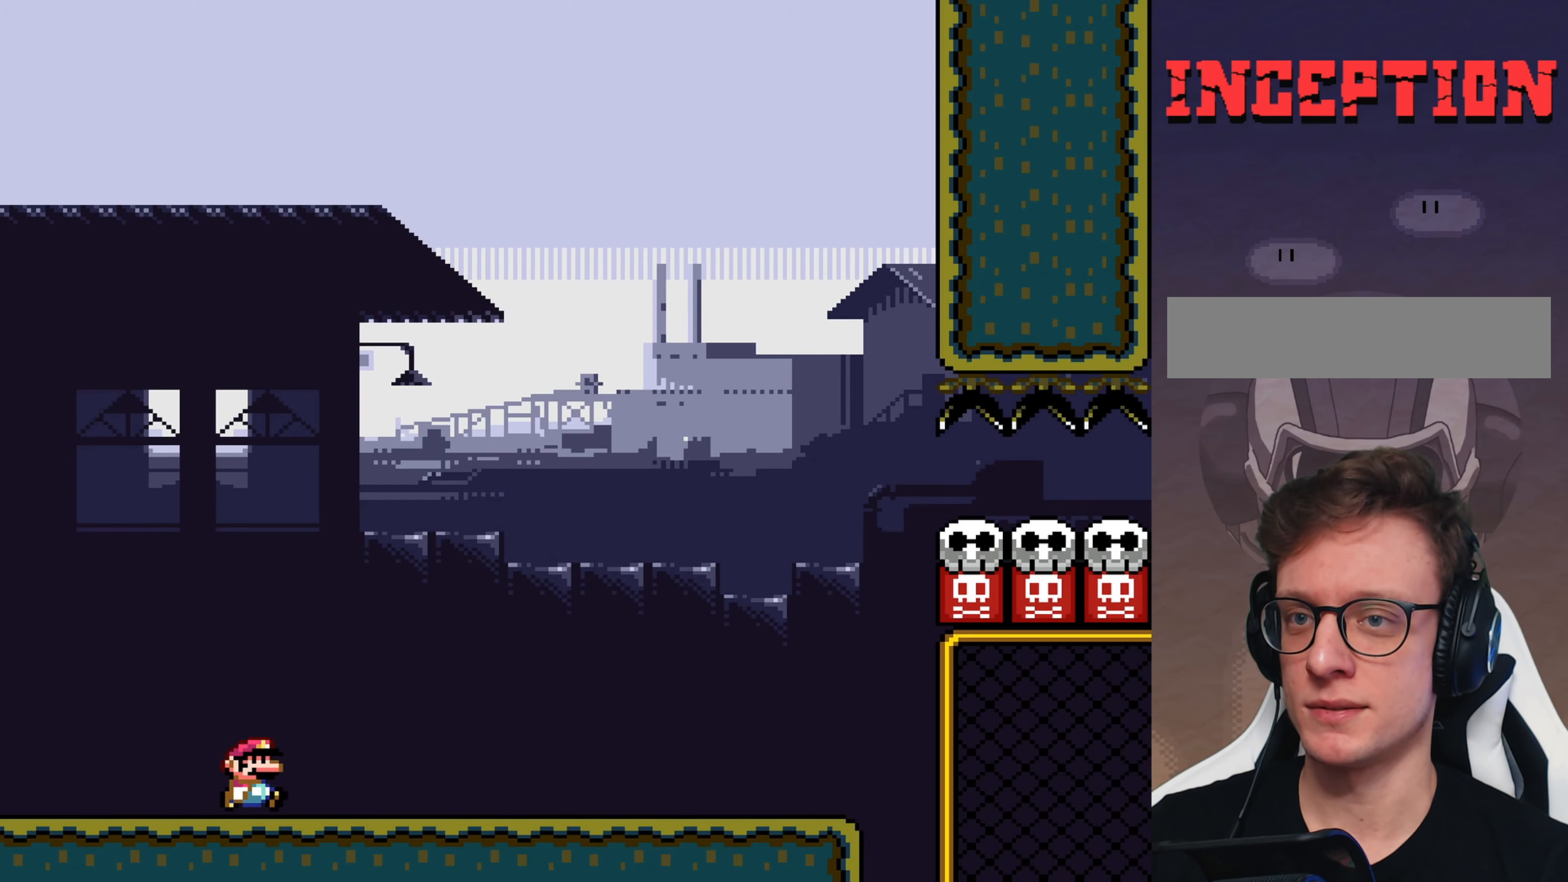
{"buttons": ["Y"], "events": []}
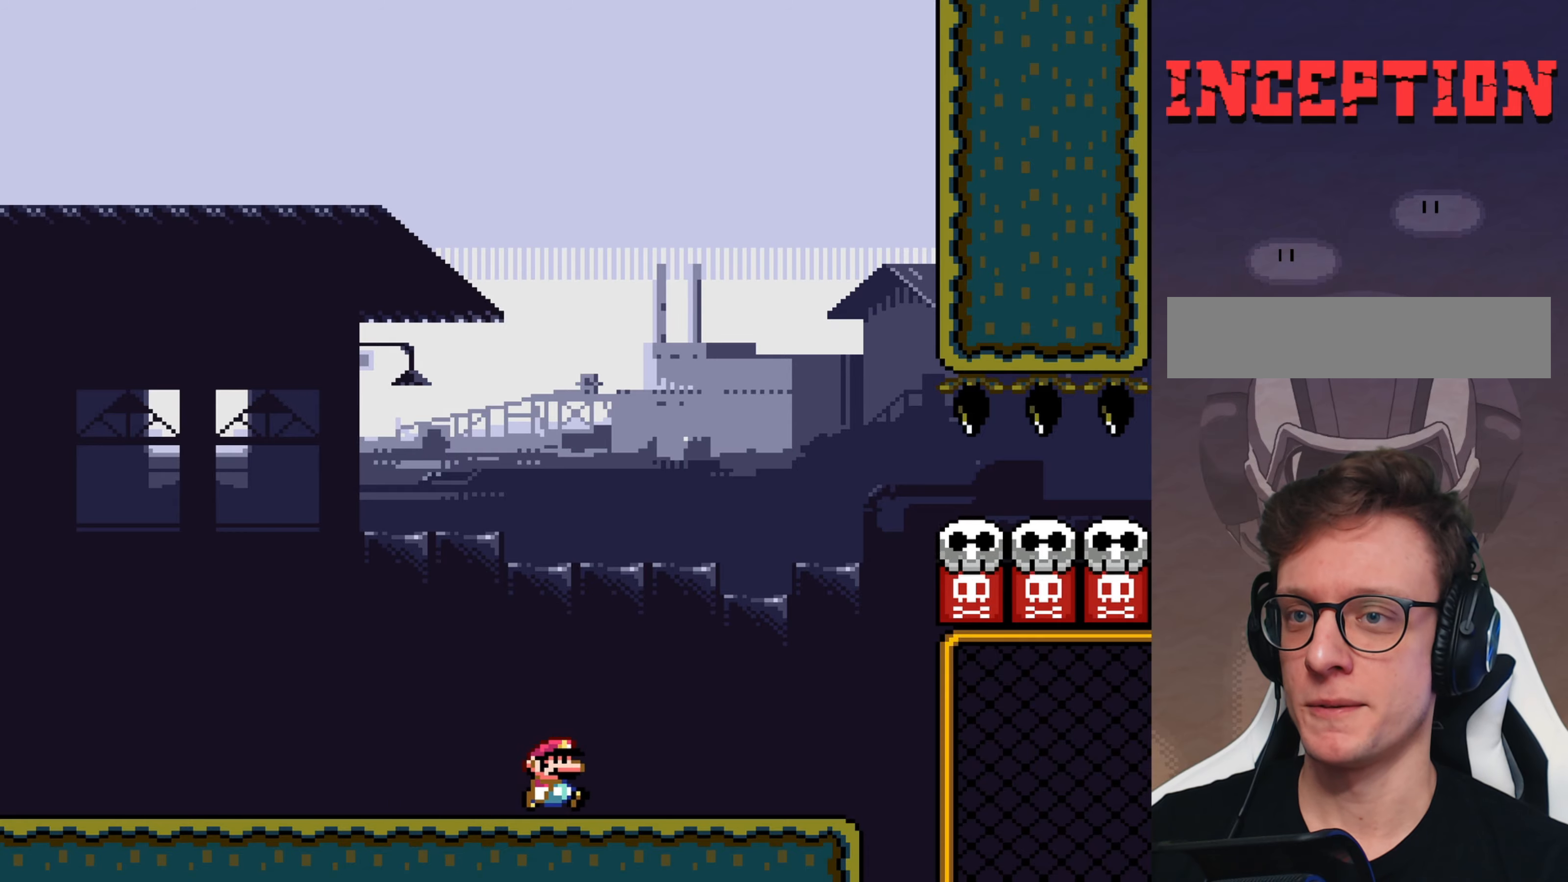
{"buttons": ["Y"], "events": [[200, "B", "down"], [400, "B", "up"]]}
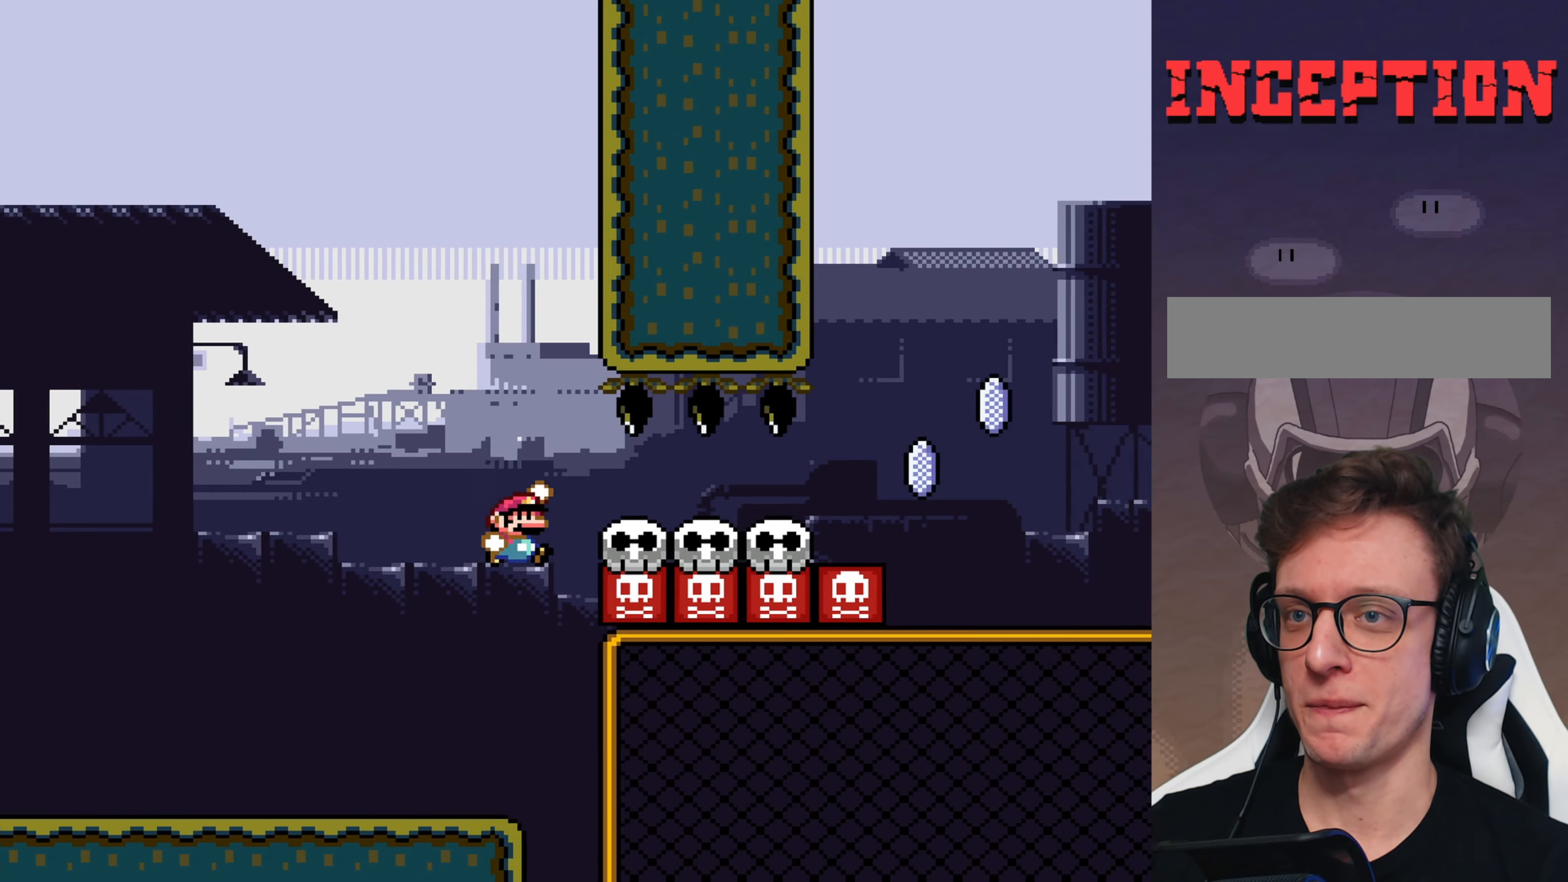
{"buttons": ["X"], "events": [[350, "DPAD_LEFT", "down"], [350, "X", "down"], [383, "Y", "up"], [483, "DPAD_LEFT", "up"]]}
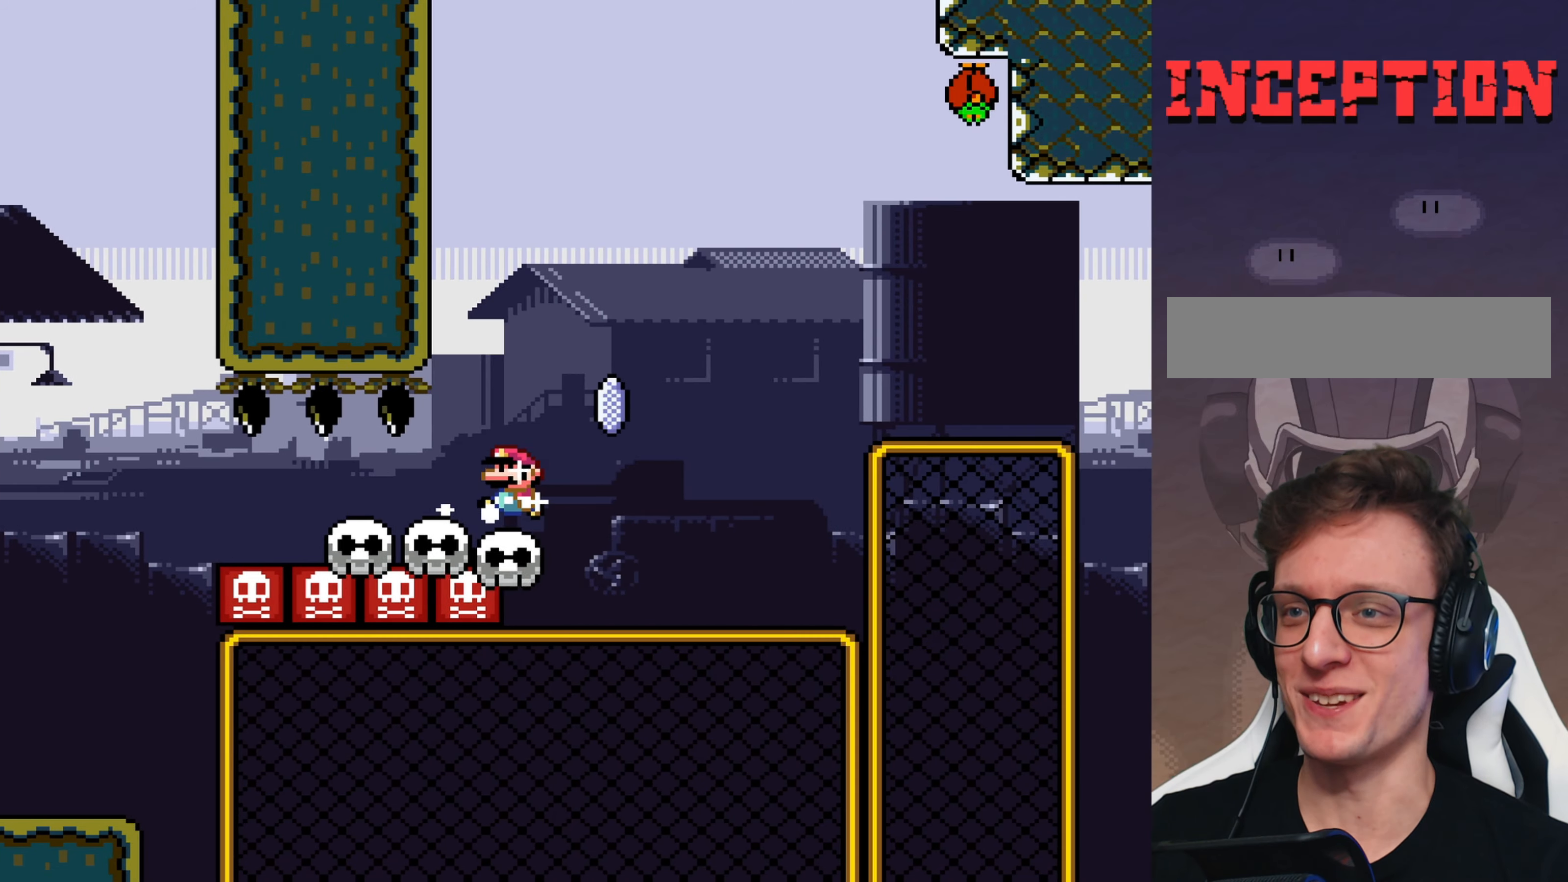
{"buttons": ["A", "X"], "events": [[250, "A", "down"]]}
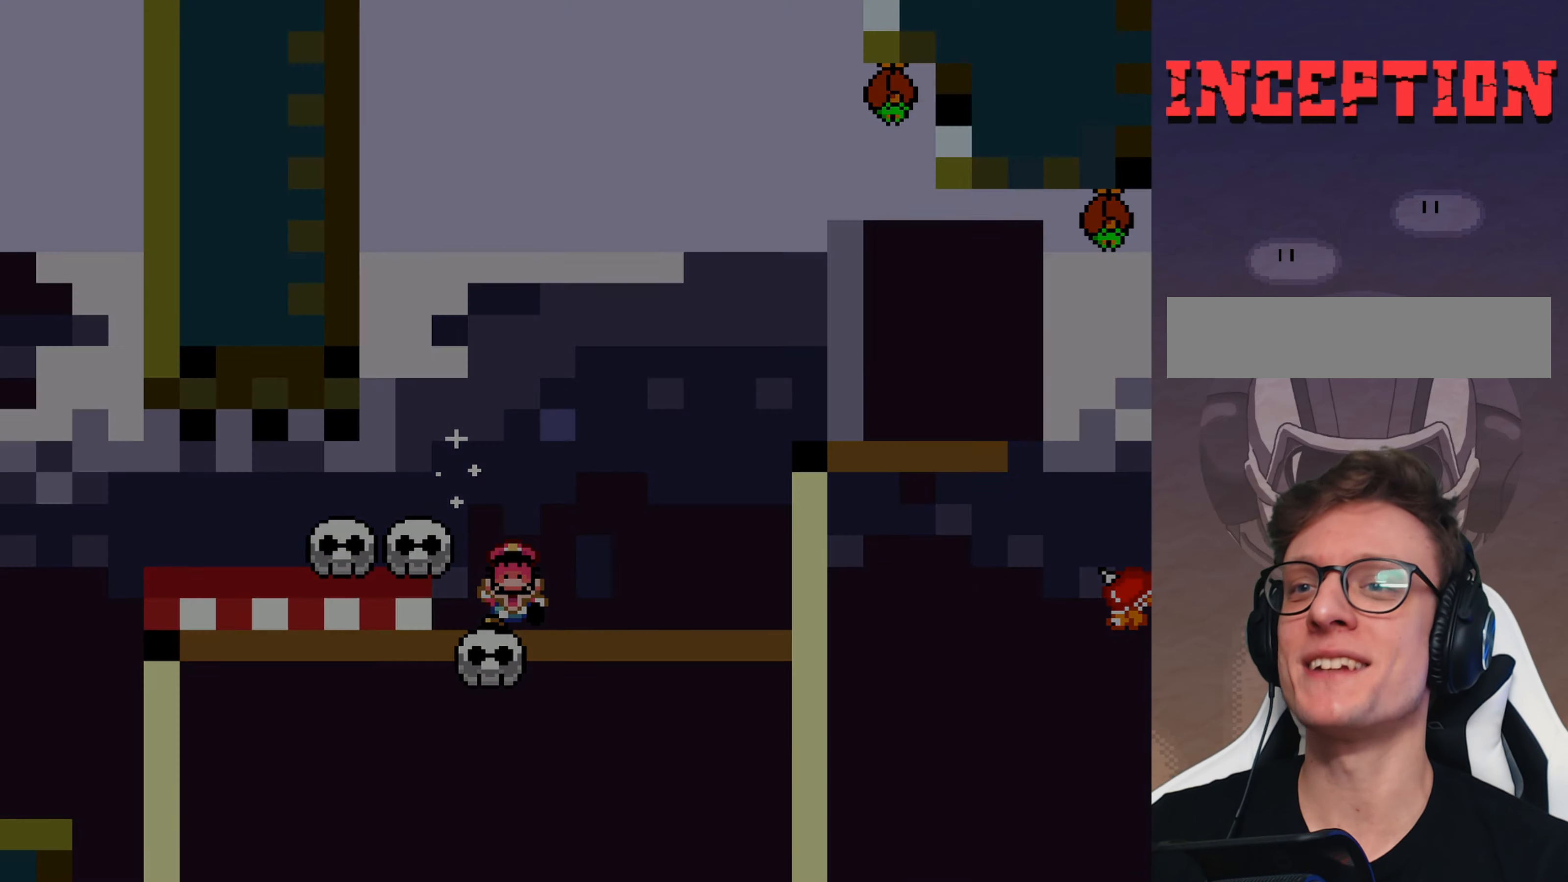
{"buttons": [], "events": [[166, "A", "up"], [233, "X", "up"]]}
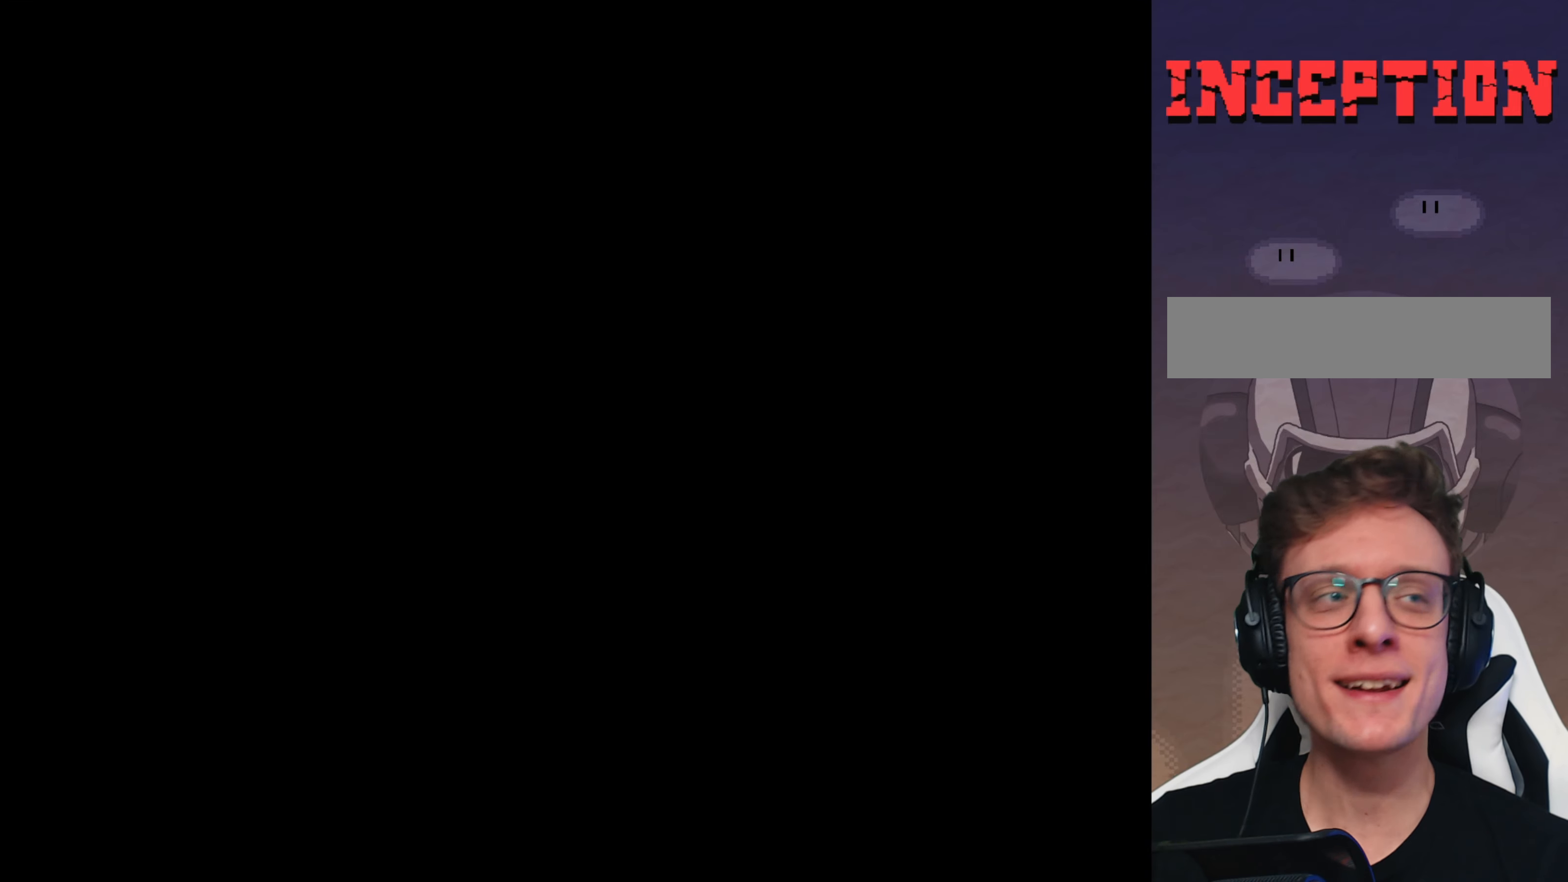
{"buttons": [], "events": []}